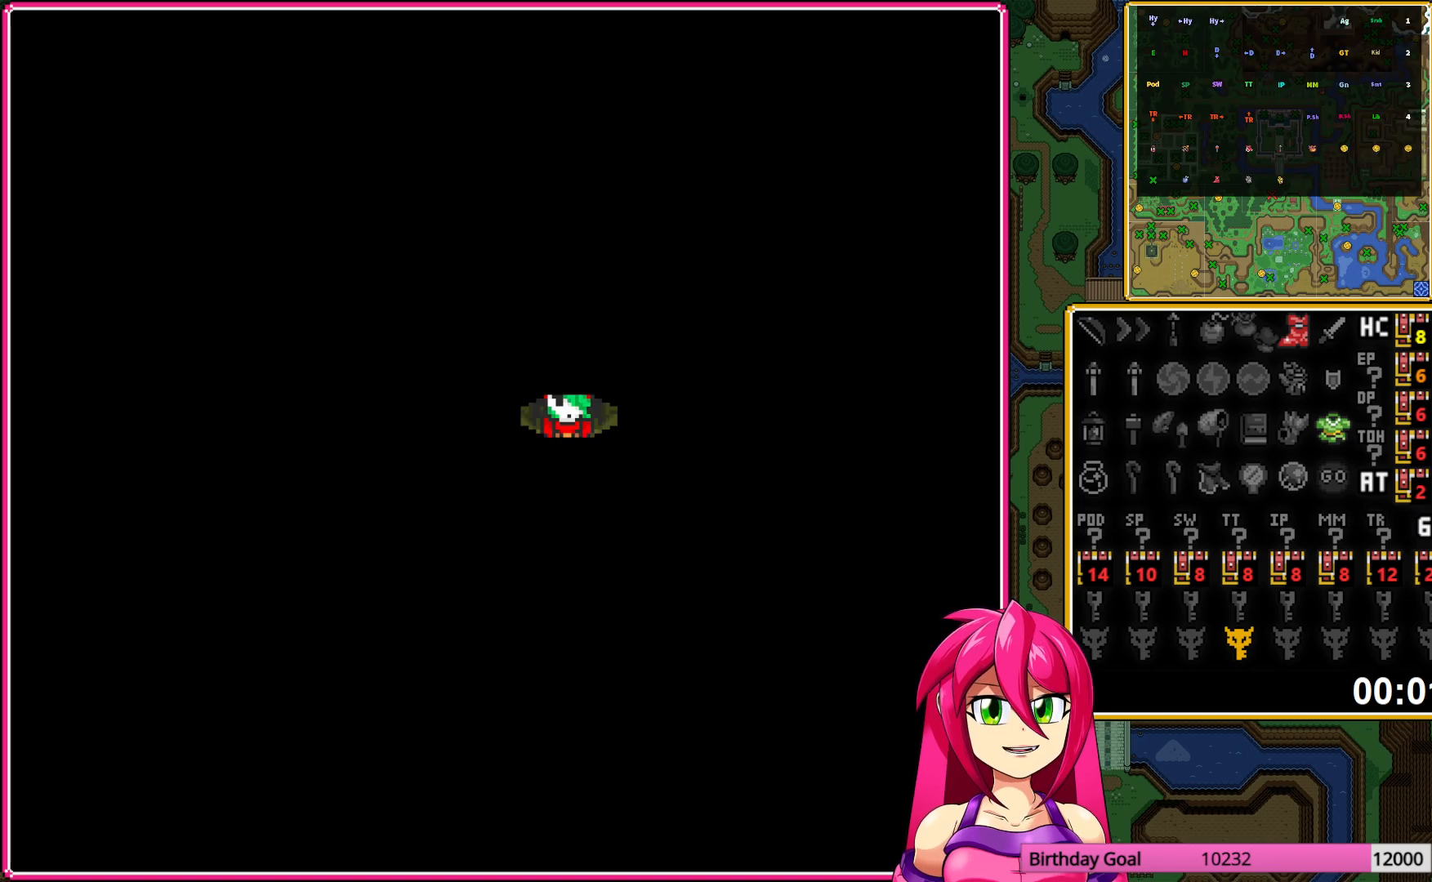
Gameplay with a controller (Nintendo layout); each line is a JSON object with the inputs held at the frame after it. "events" lists button and stick changes between this image and that frame as [ms after this image, input, new state], when the widget could be followed in between. Not read: L3 R3.
{"buttons": ["DPAD_DOWN"], "events": []}
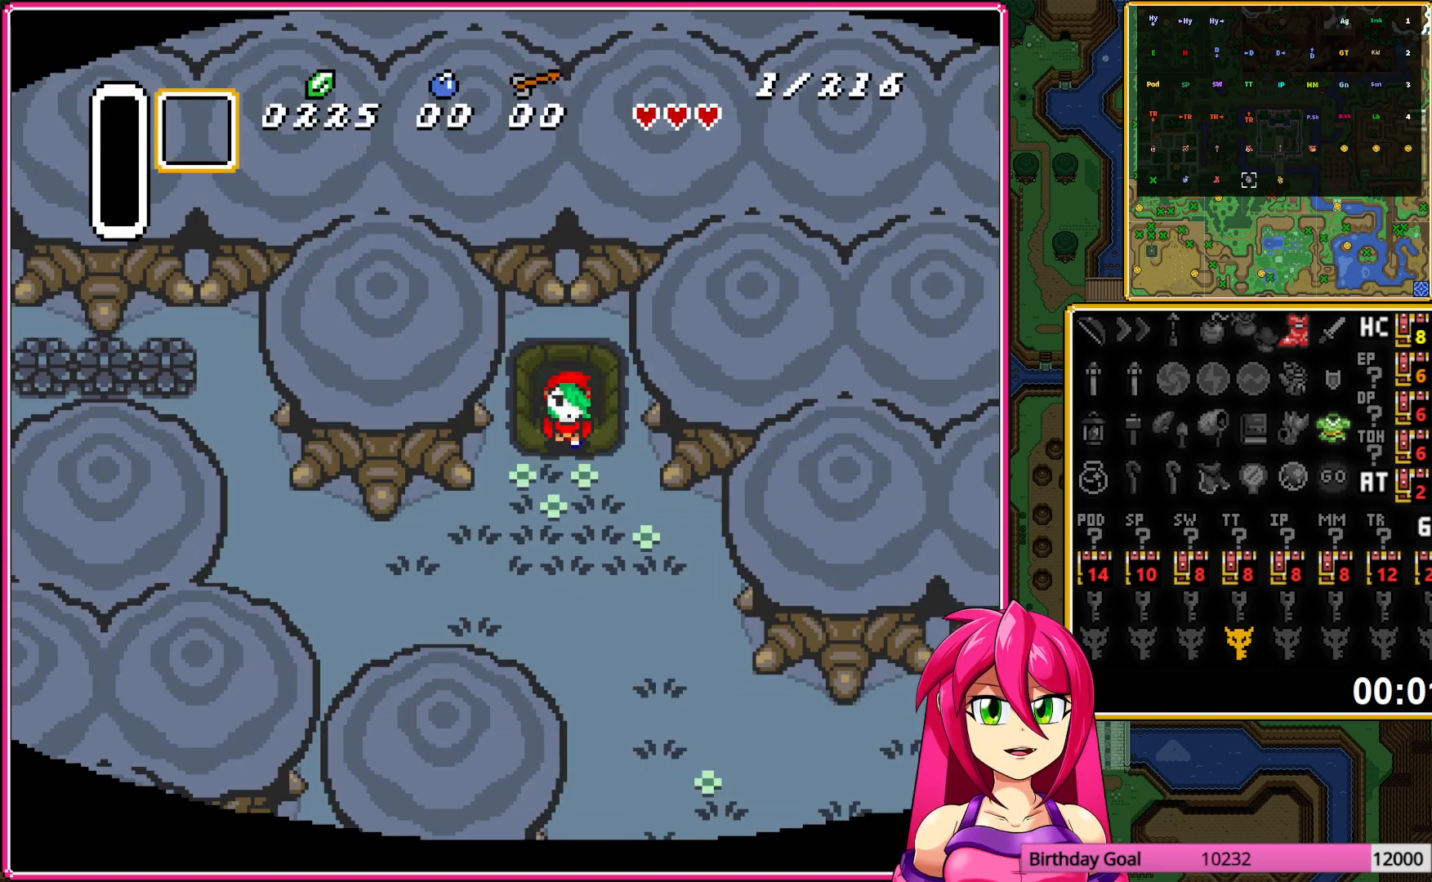
{"buttons": ["DPAD_DOWN", "DPAD_RIGHT"], "events": [[400, "DPAD_RIGHT", "down"]]}
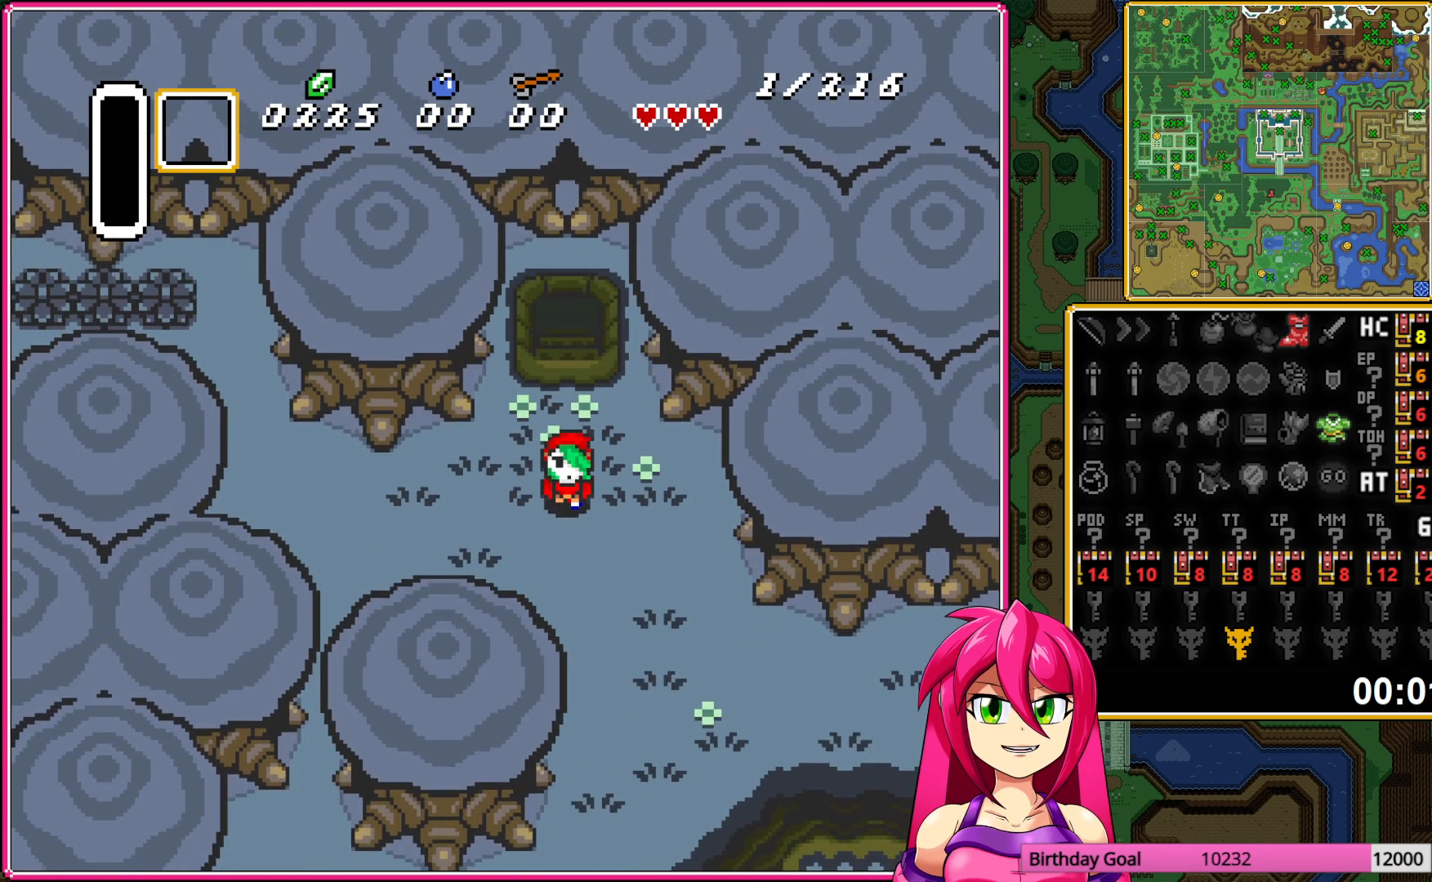
{"buttons": ["DPAD_DOWN", "DPAD_RIGHT"], "events": []}
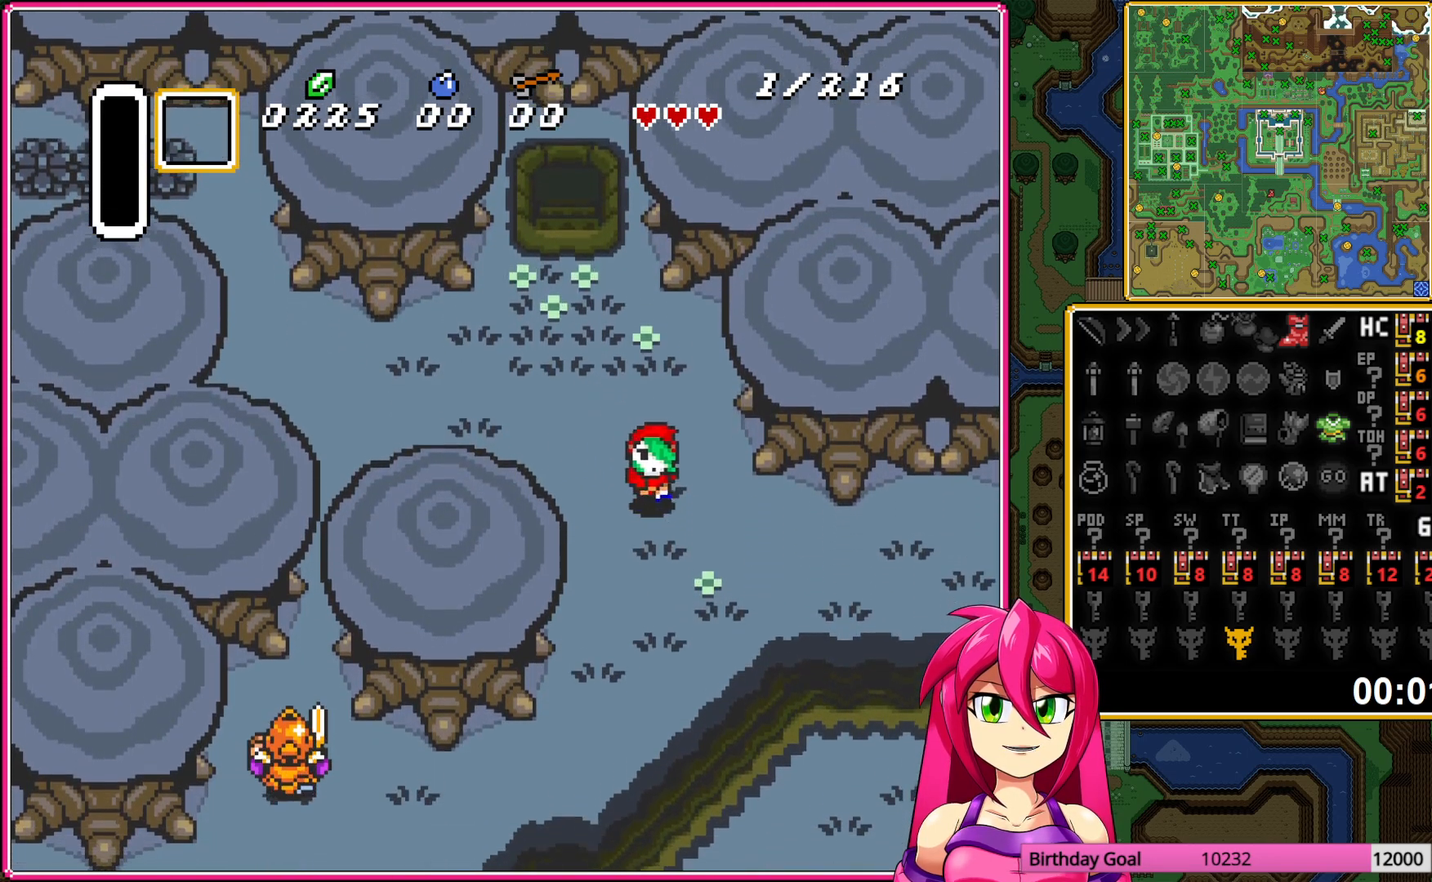
{"buttons": ["DPAD_RIGHT"], "events": [[117, "DPAD_DOWN", "up"]]}
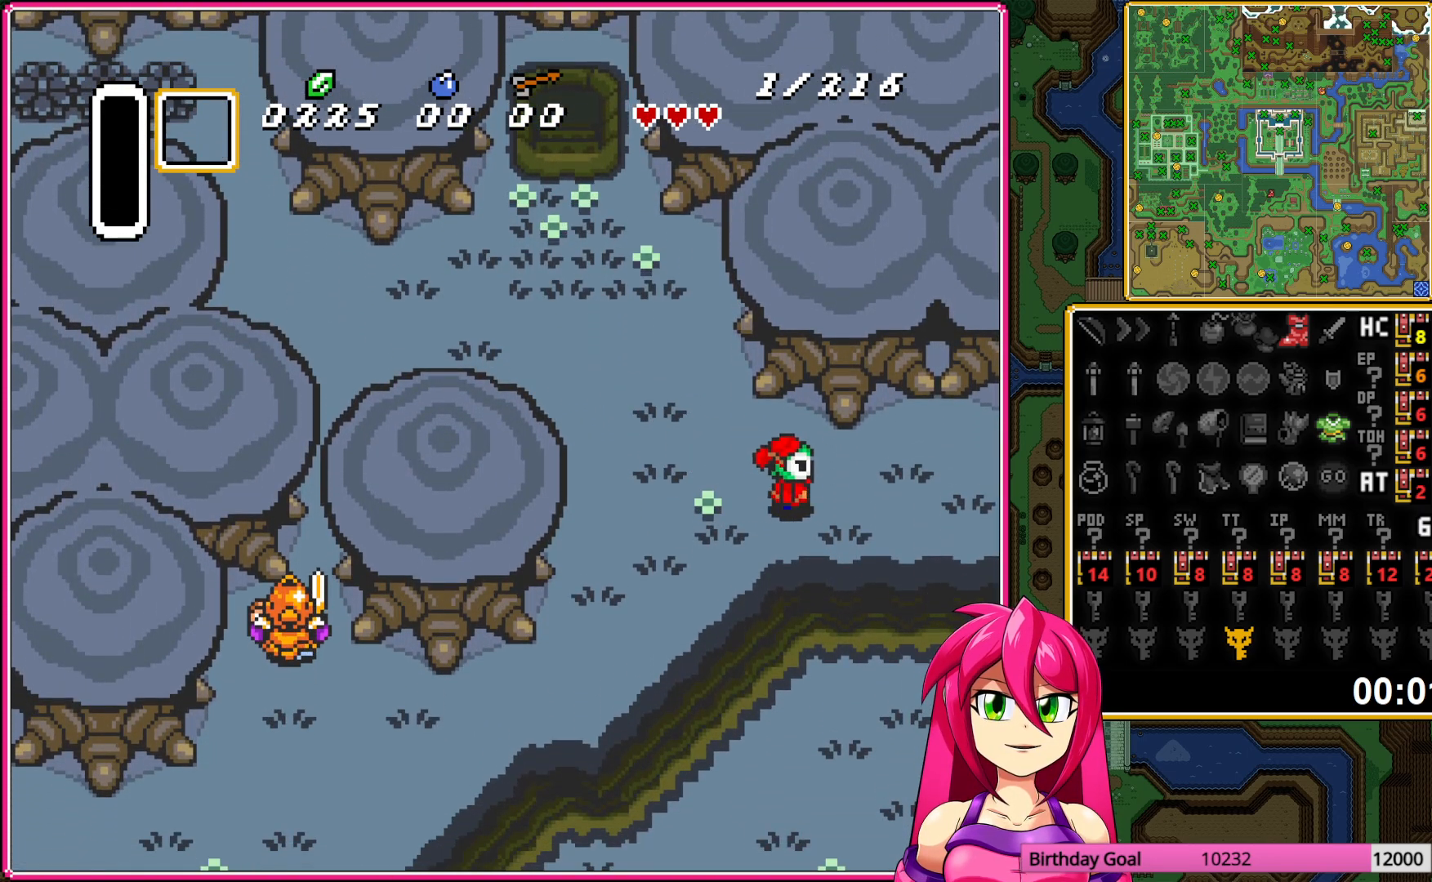
{"buttons": ["DPAD_RIGHT"], "events": []}
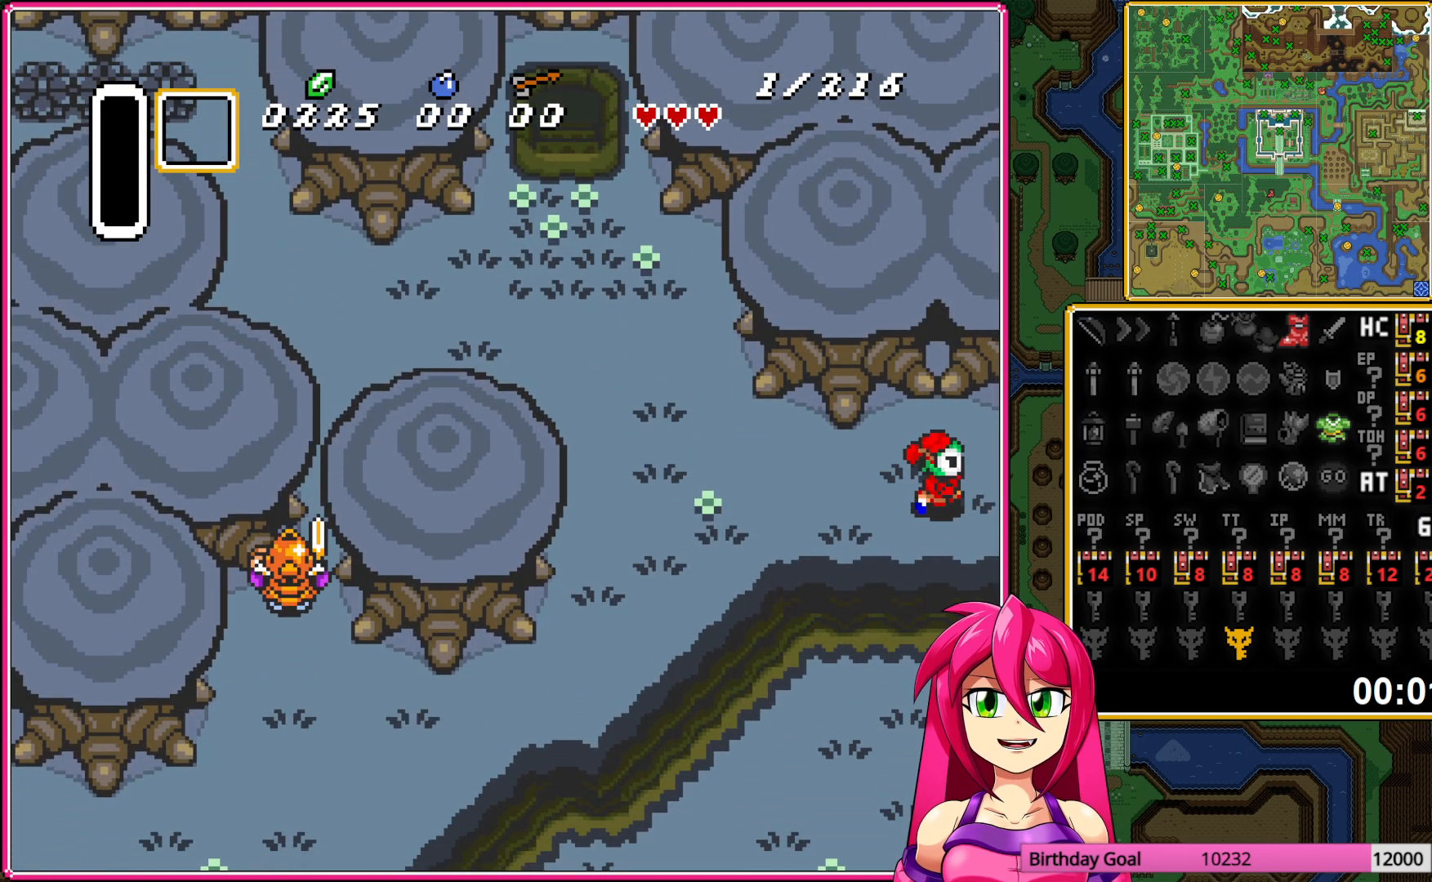
{"buttons": ["DPAD_RIGHT"], "events": [[117, "DPAD_RIGHT", "up"], [283, "DPAD_RIGHT", "down"]]}
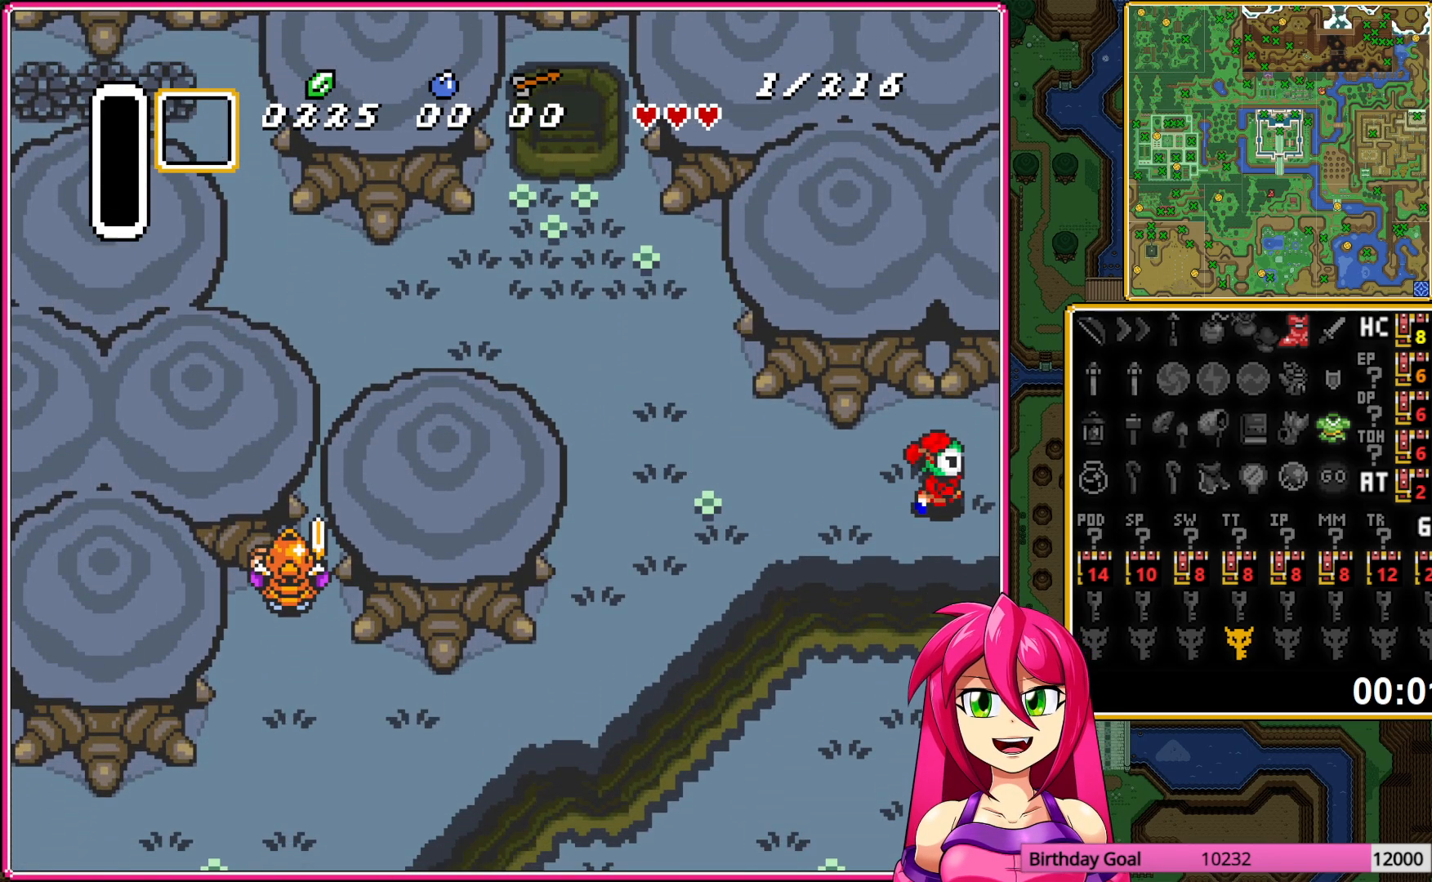
{"buttons": ["DPAD_RIGHT"], "events": []}
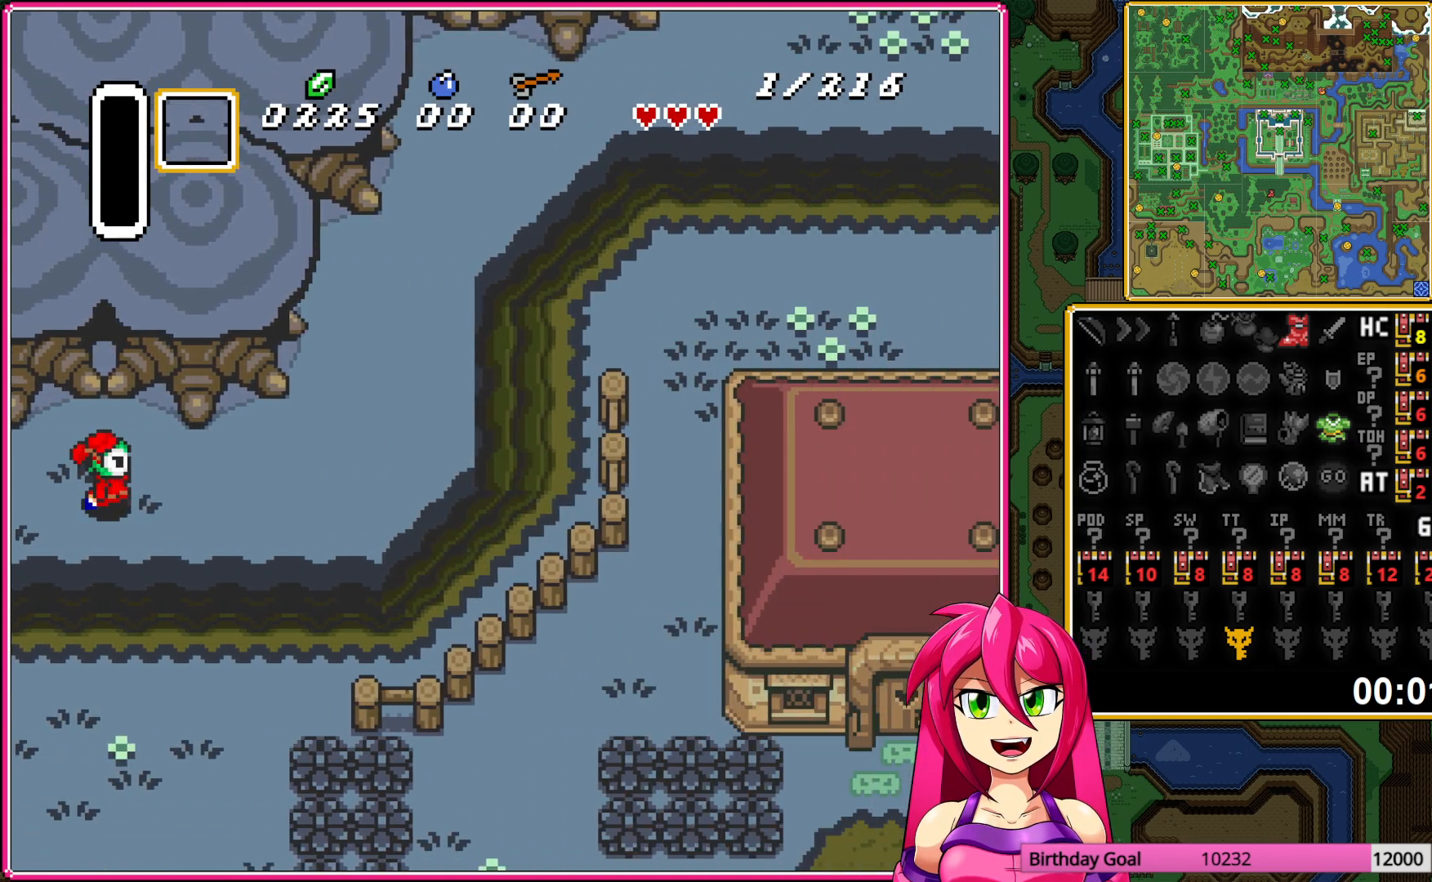
{"buttons": ["DPAD_UP", "DPAD_RIGHT"], "events": [[100, "DPAD_UP", "down"]]}
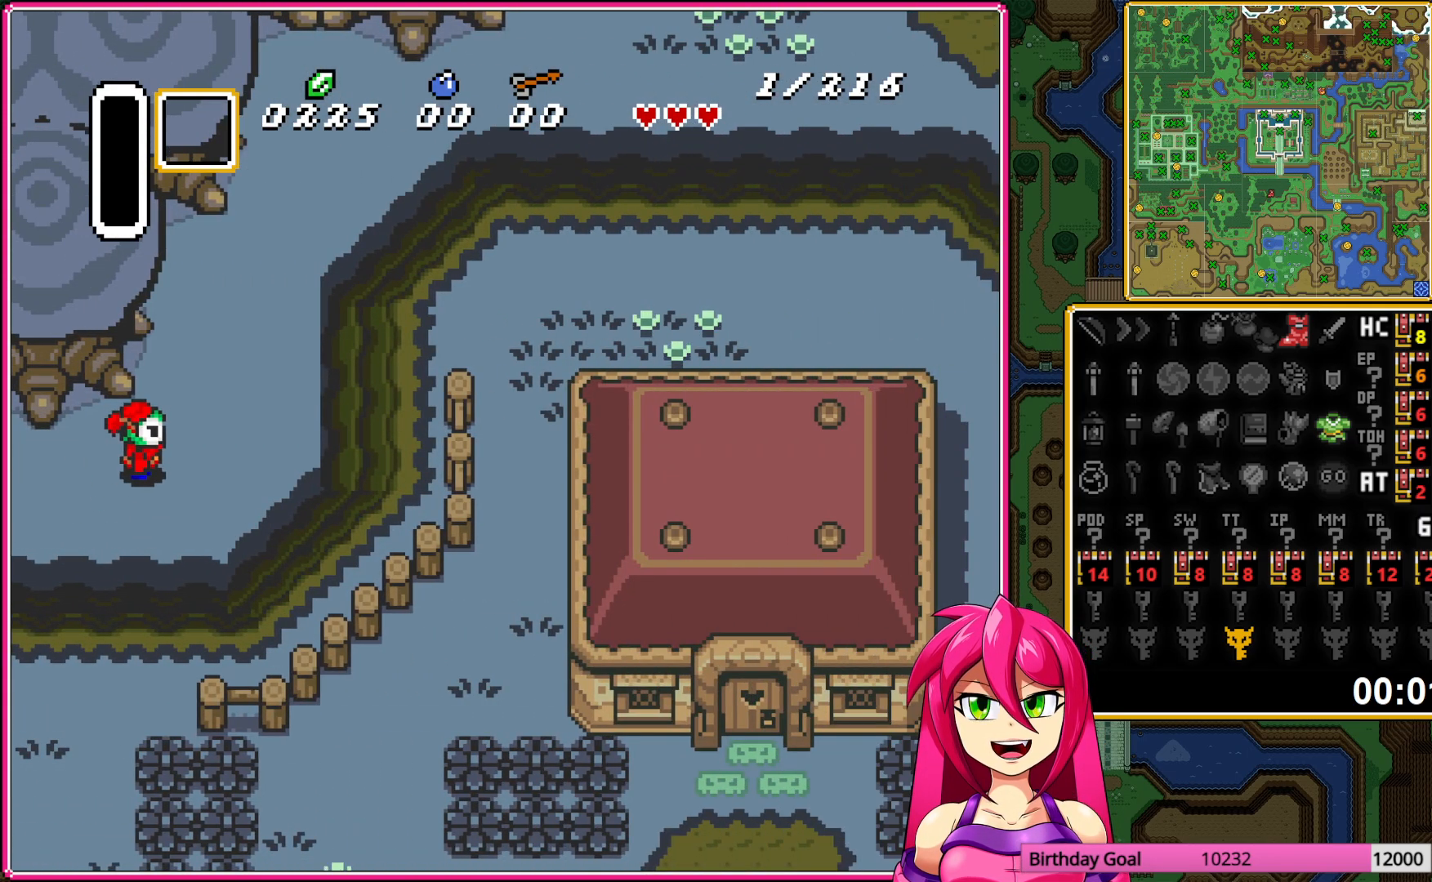
{"buttons": ["DPAD_UP", "DPAD_RIGHT"], "events": []}
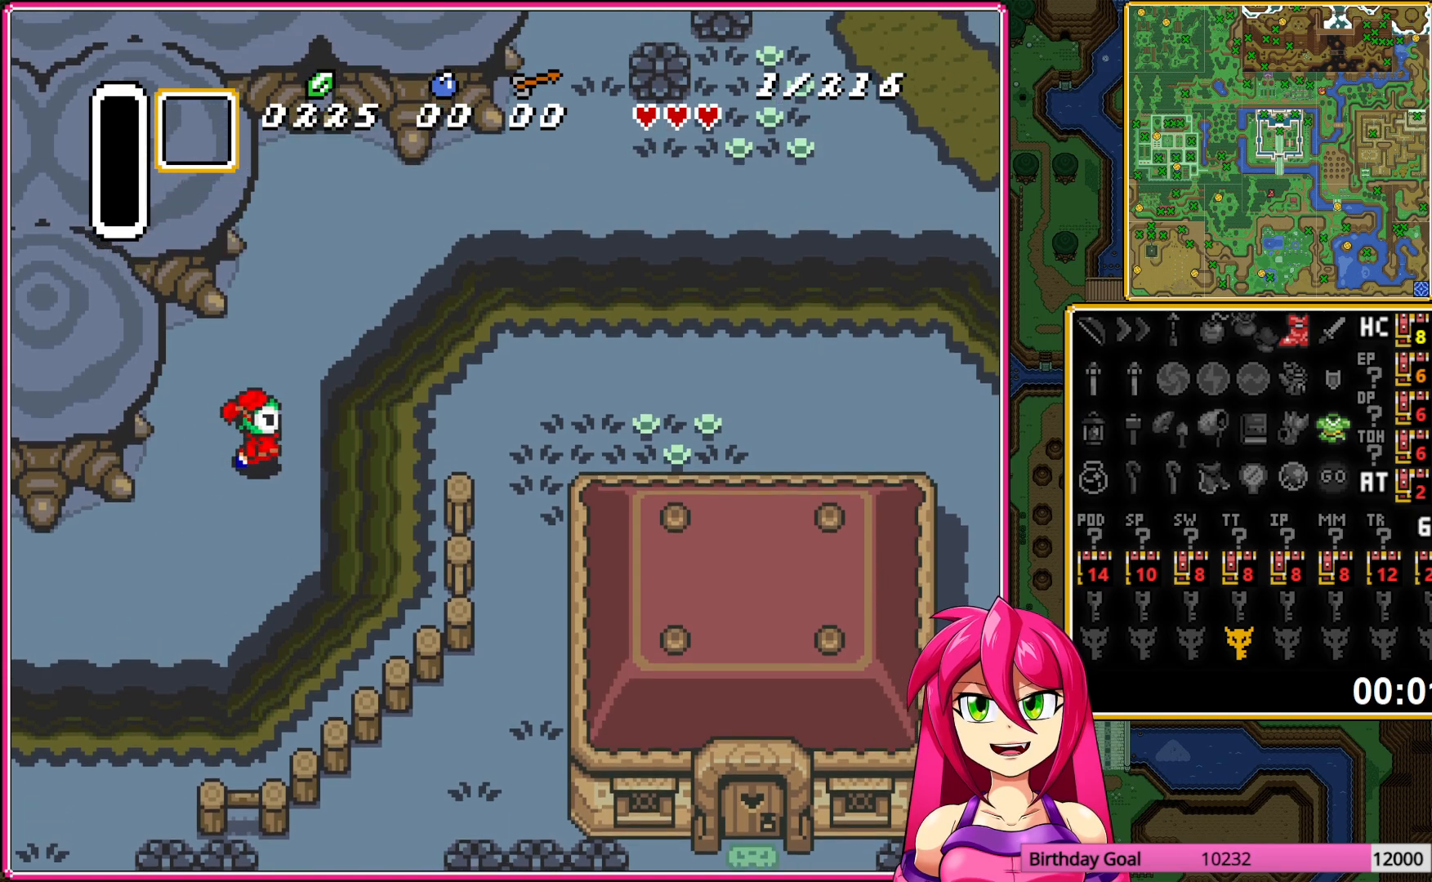
{"buttons": ["DPAD_UP", "DPAD_RIGHT"], "events": []}
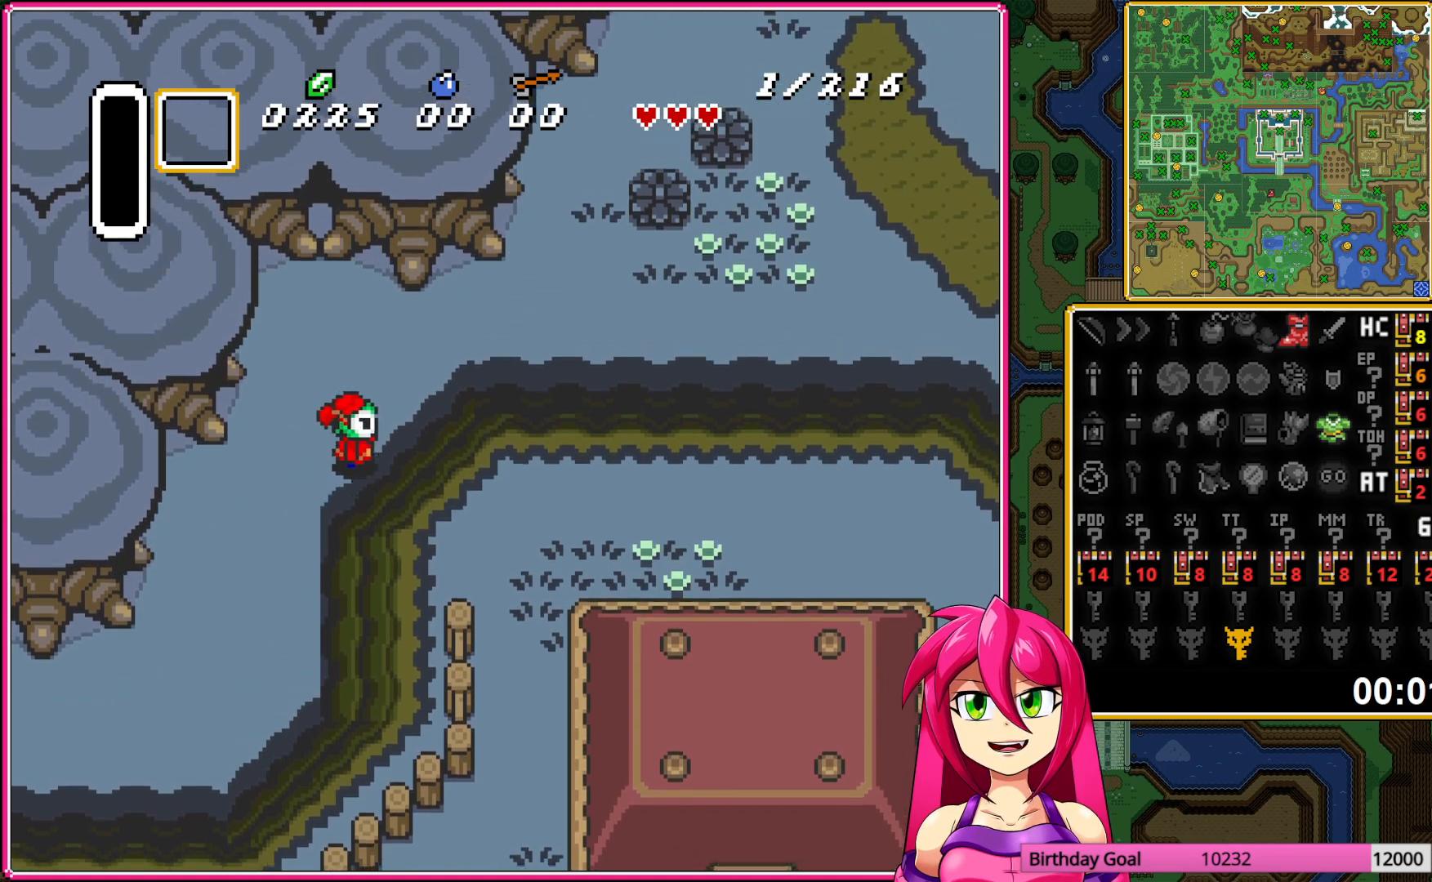
{"buttons": ["DPAD_UP", "DPAD_RIGHT"], "events": []}
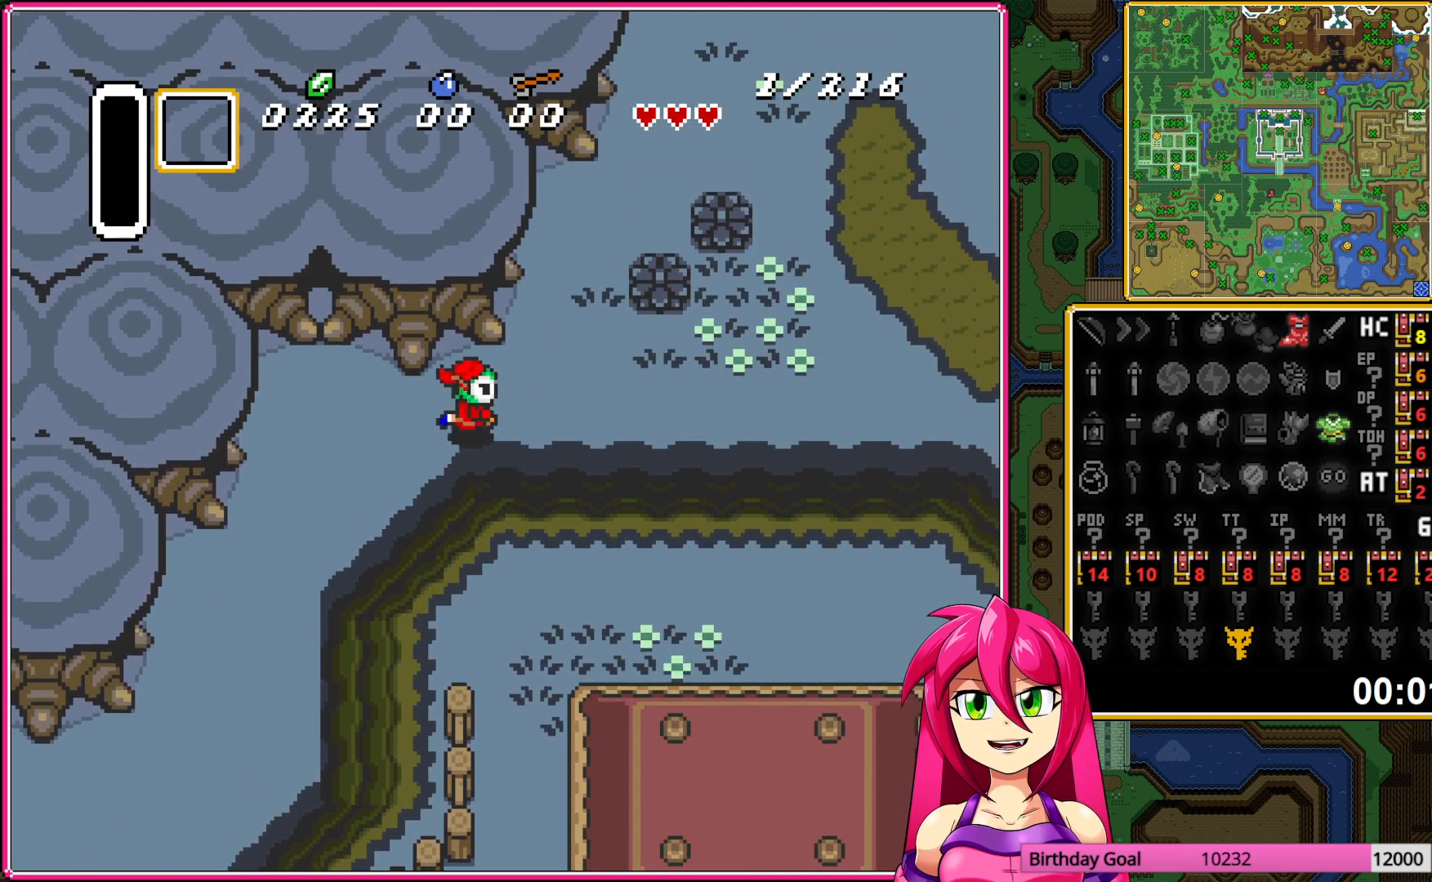
{"buttons": ["DPAD_UP", "DPAD_RIGHT"], "events": []}
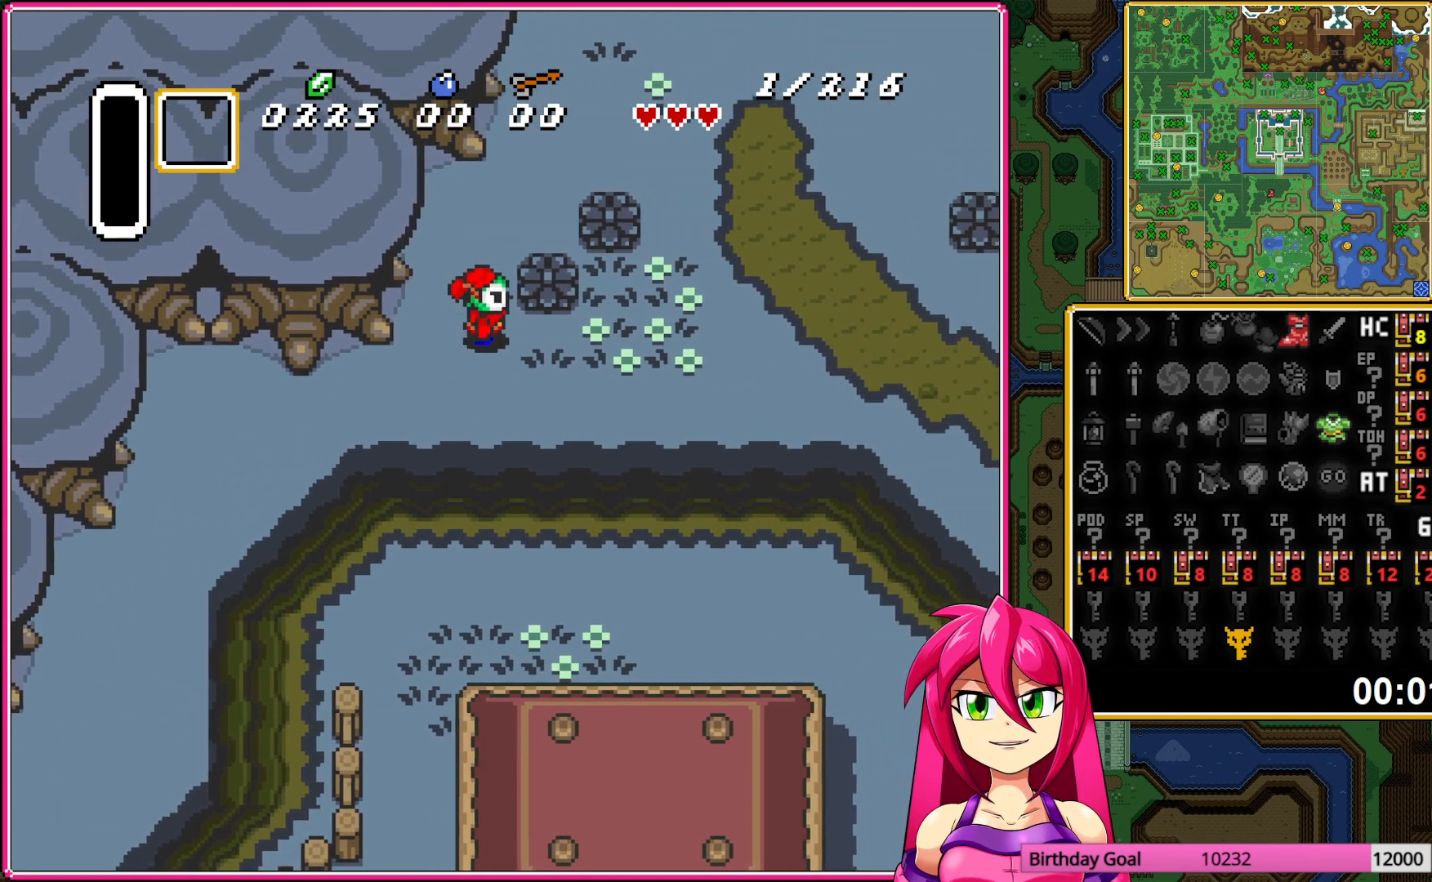
{"buttons": ["DPAD_UP"], "events": [[133, "DPAD_RIGHT", "up"]]}
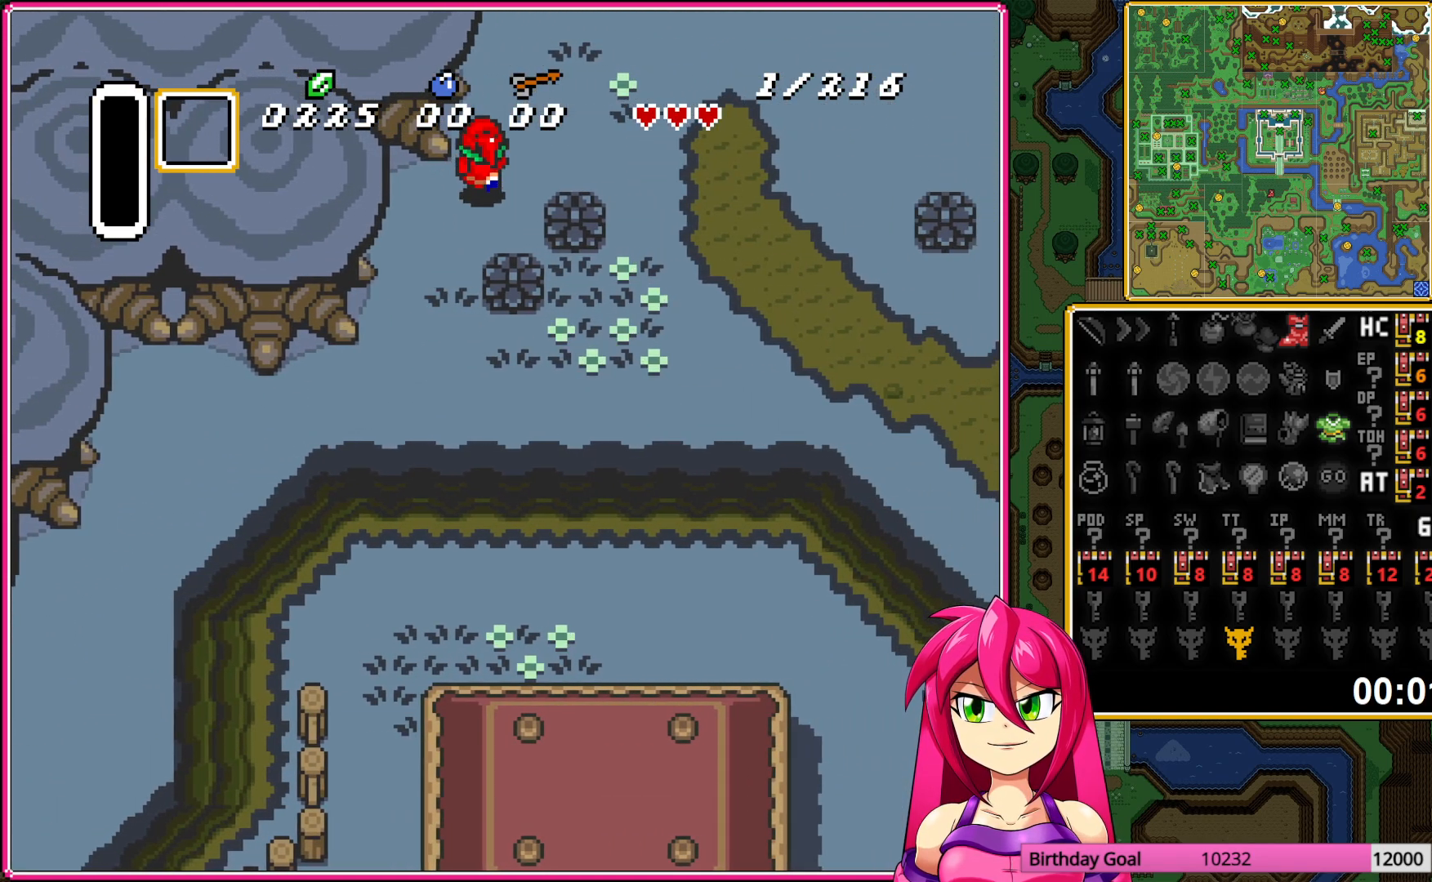
{"buttons": [], "events": [[433, "DPAD_UP", "up"]]}
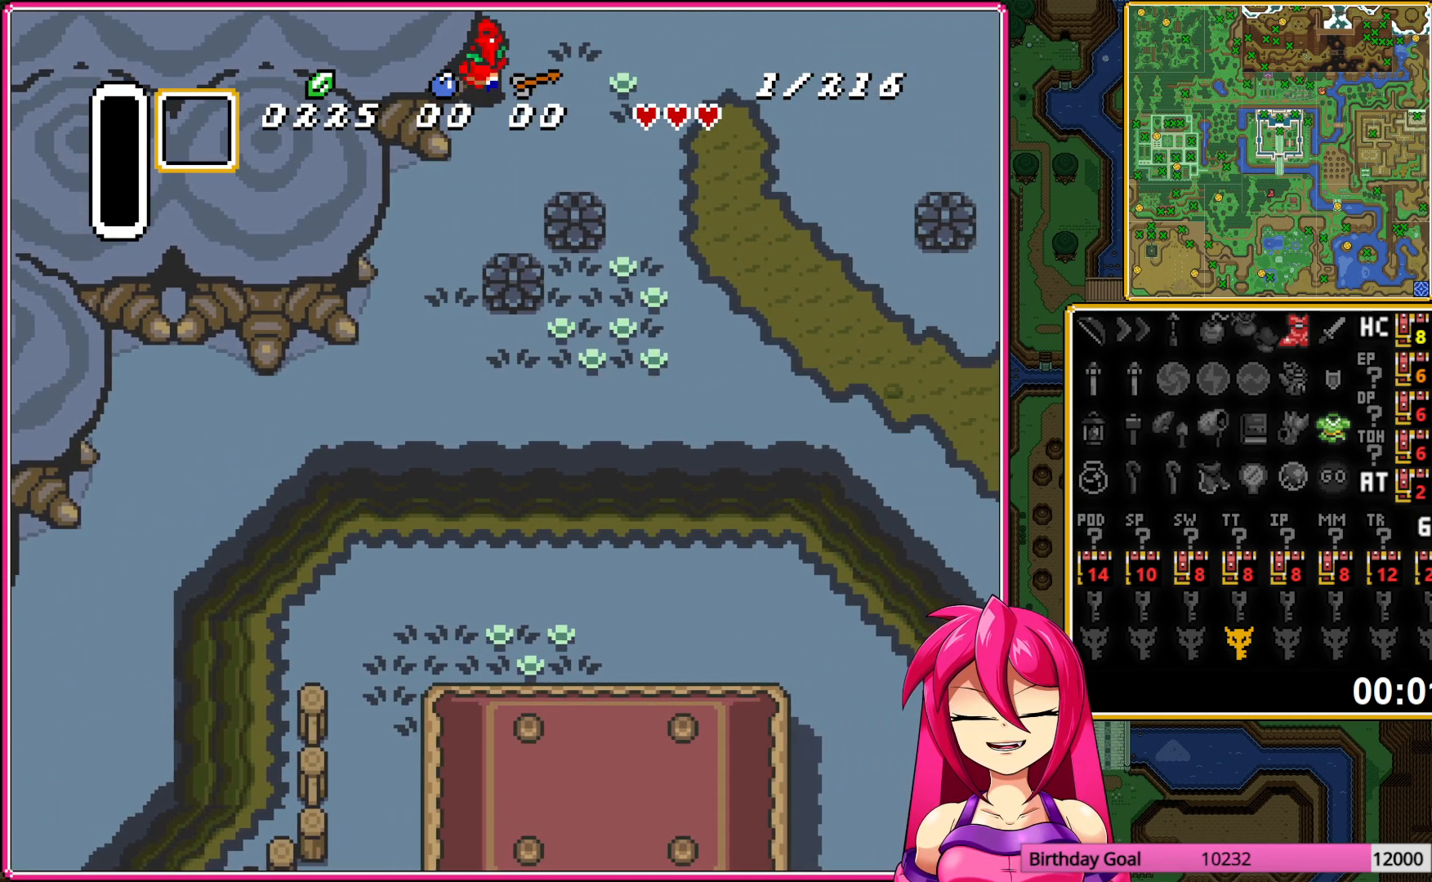
{"buttons": ["DPAD_UP", "DPAD_LEFT"], "events": [[117, "DPAD_UP", "down"], [133, "DPAD_LEFT", "down"]]}
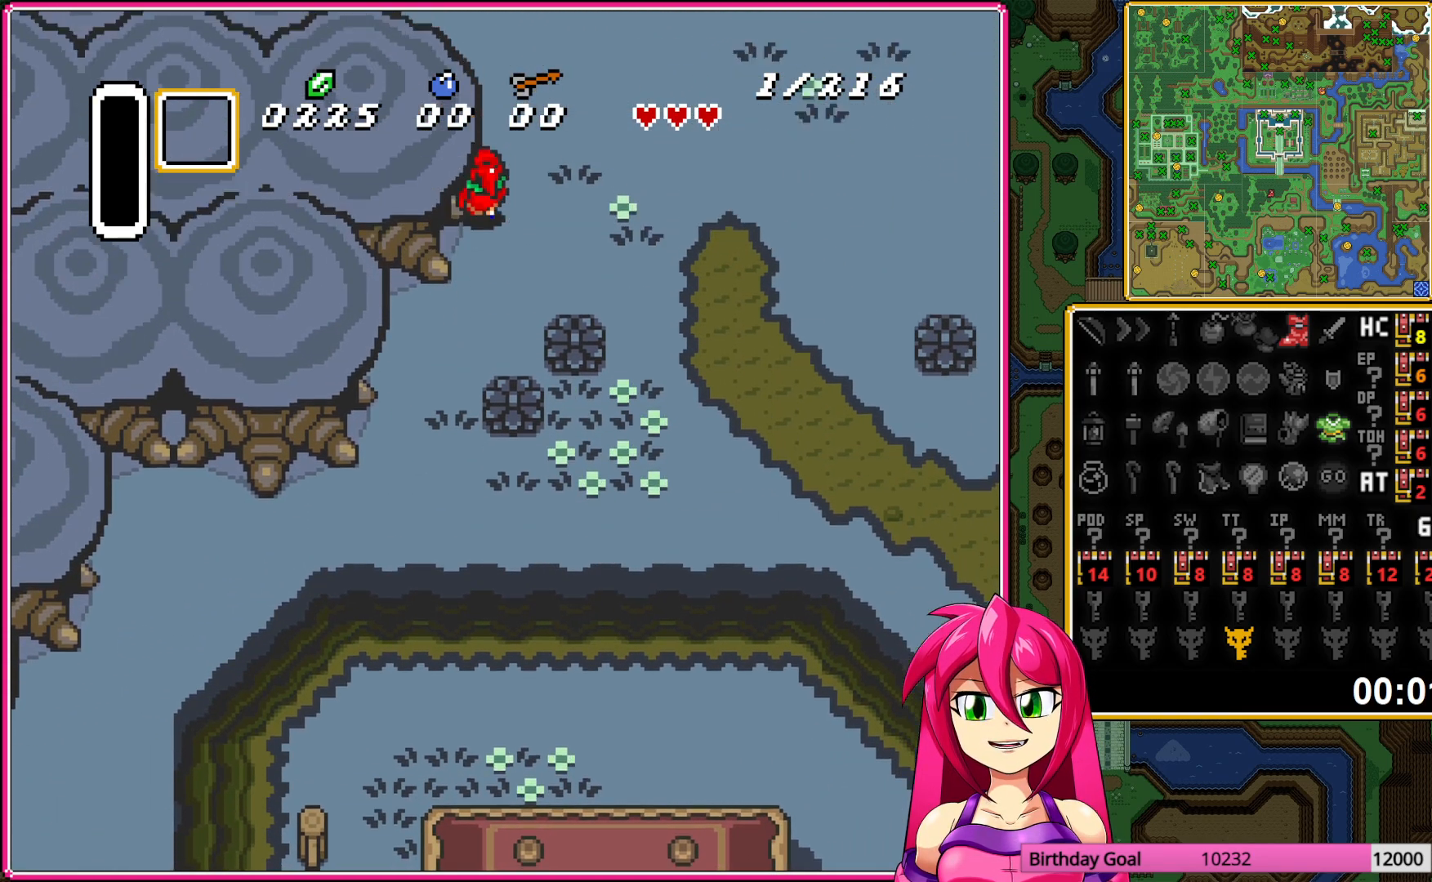
{"buttons": ["DPAD_UP", "DPAD_LEFT"], "events": []}
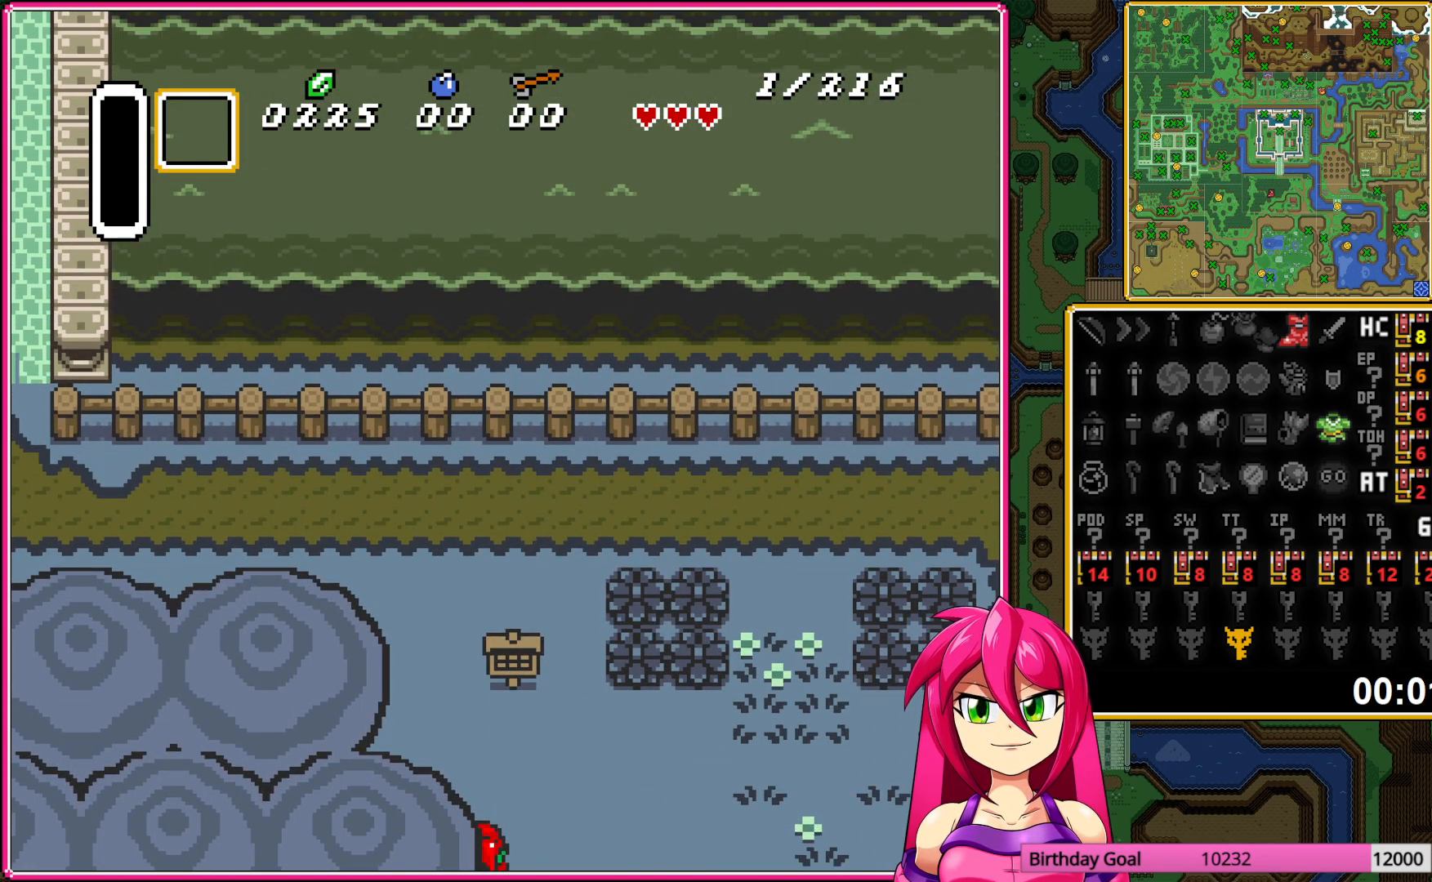
{"buttons": ["DPAD_UP", "DPAD_LEFT"], "events": []}
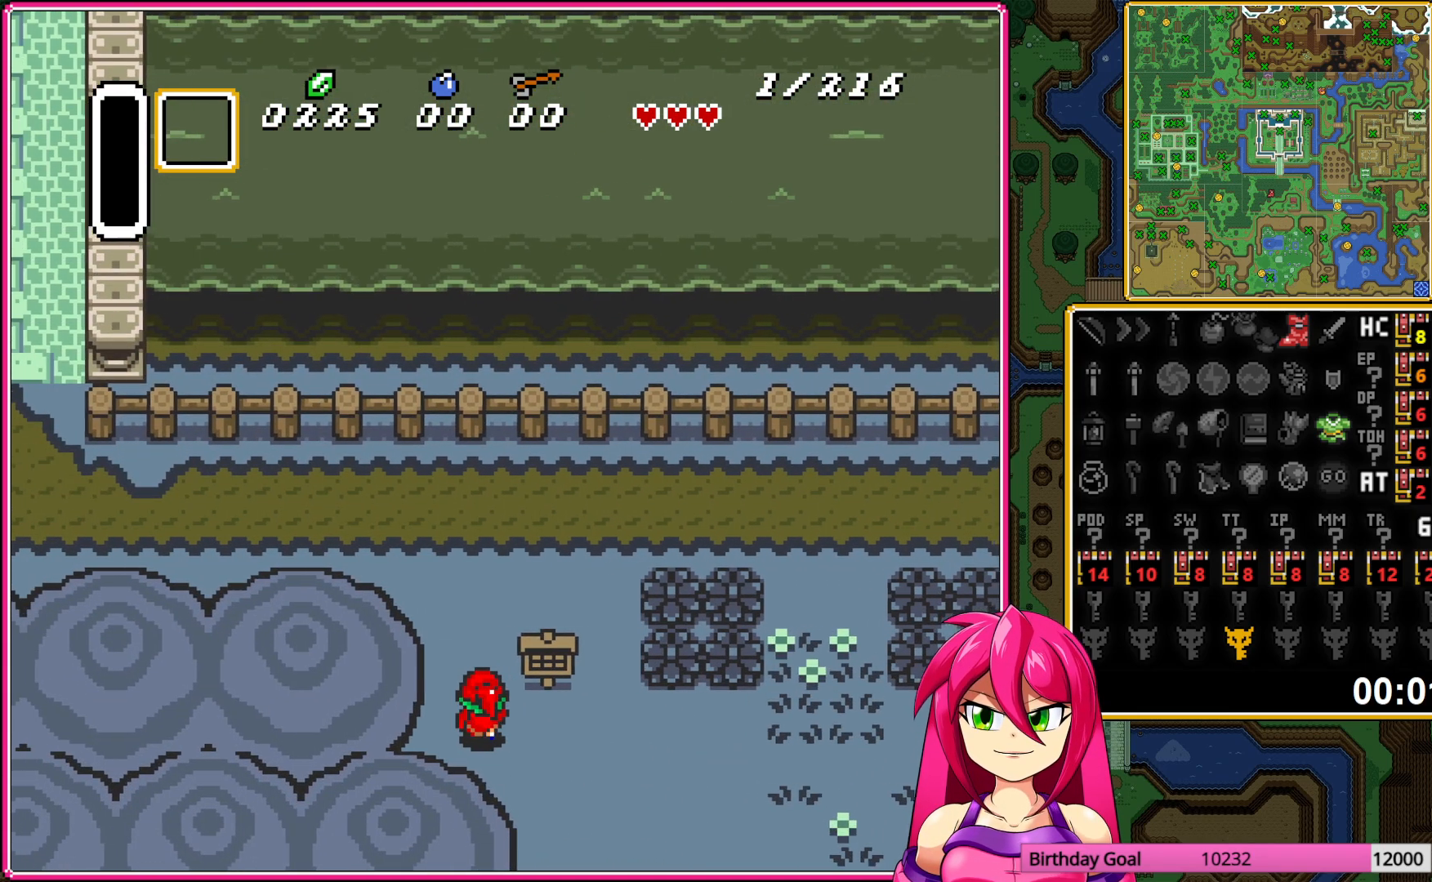
{"buttons": ["DPAD_UP", "DPAD_LEFT"], "events": [[17, "DPAD_LEFT", "up"], [33, "DPAD_RIGHT", "down"], [33, "DPAD_UP", "up"], [250, "A", "down"], [300, "DPAD_RIGHT", "up"], [367, "A", "up"], [367, "DPAD_LEFT", "down"], [400, "DPAD_UP", "down"]]}
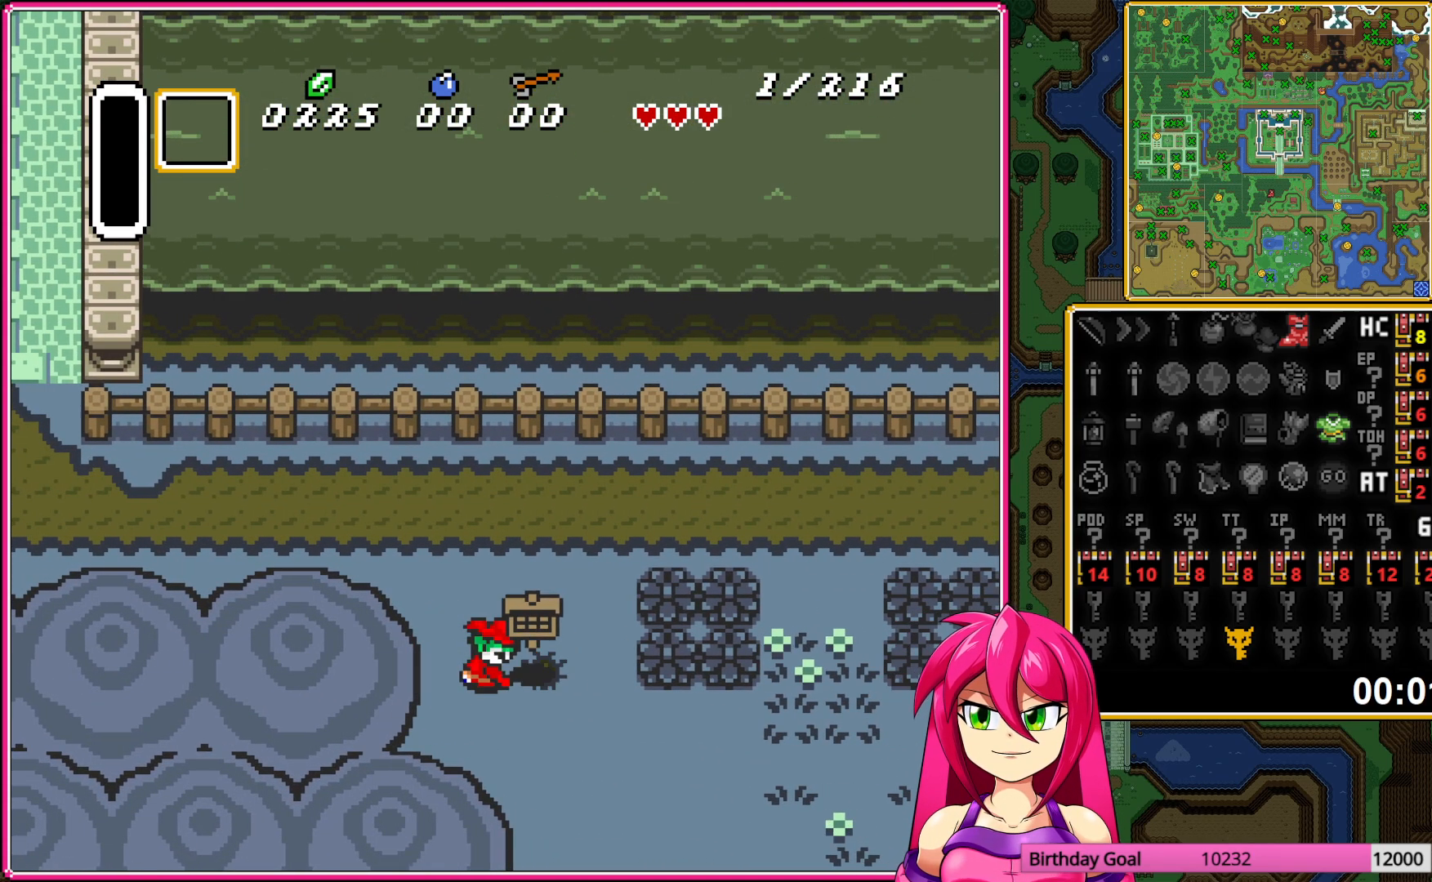
{"buttons": ["DPAD_UP", "DPAD_LEFT"], "events": []}
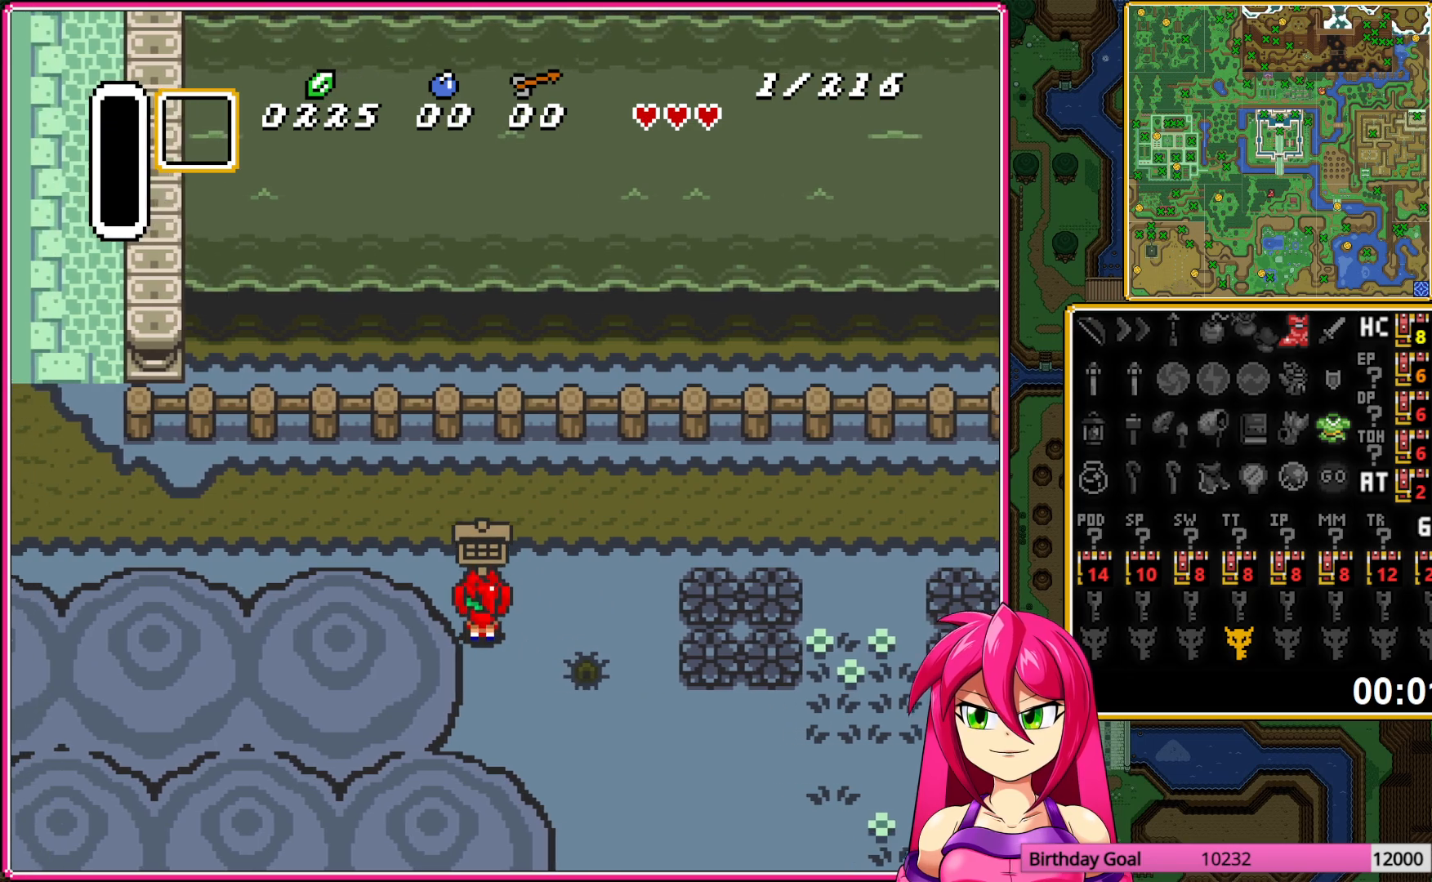
{"buttons": ["DPAD_LEFT"], "events": [[467, "DPAD_UP", "up"]]}
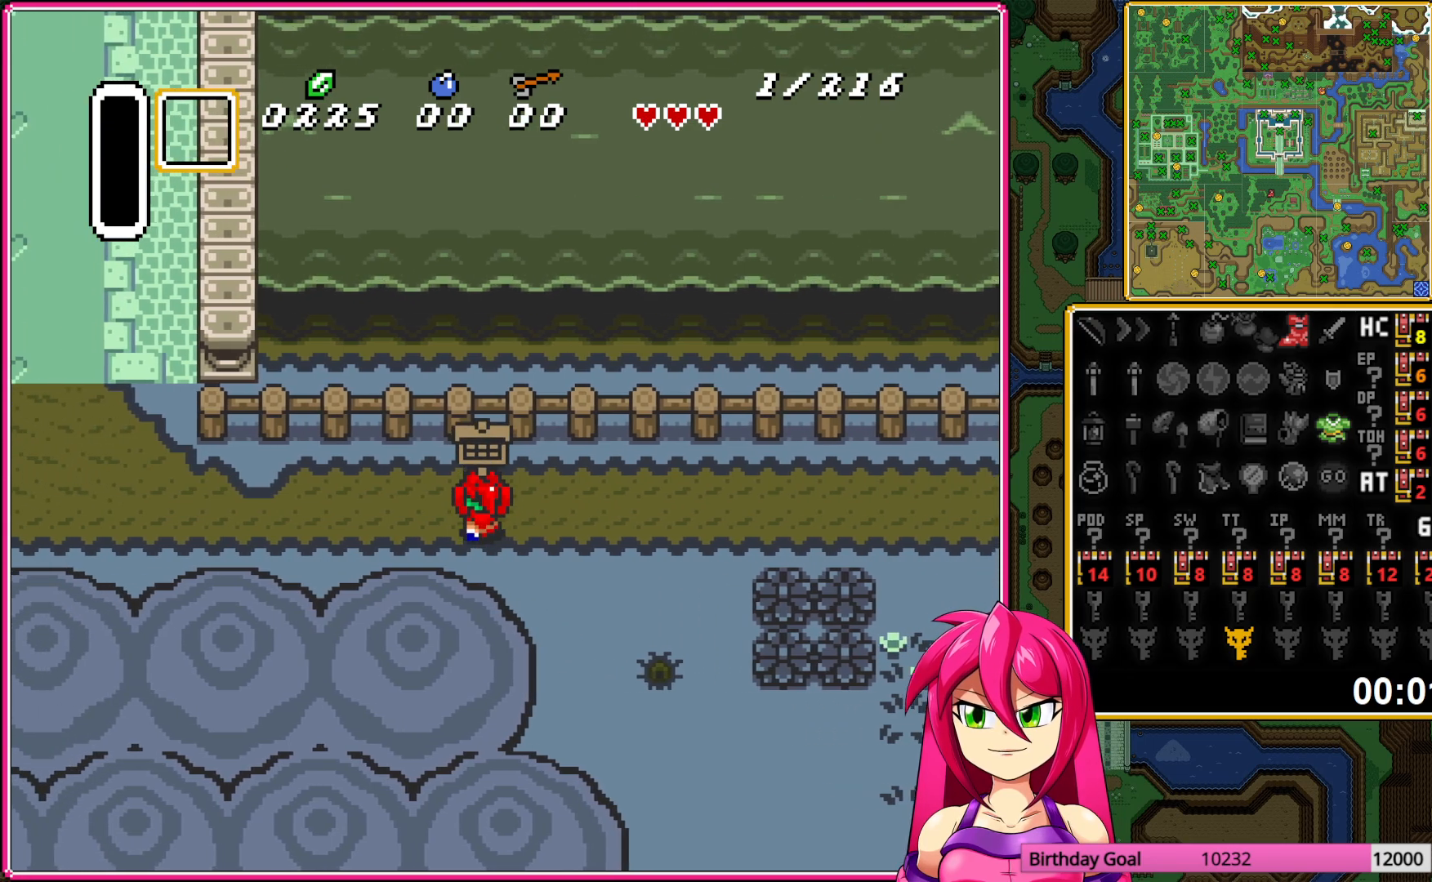
{"buttons": ["DPAD_LEFT"], "events": []}
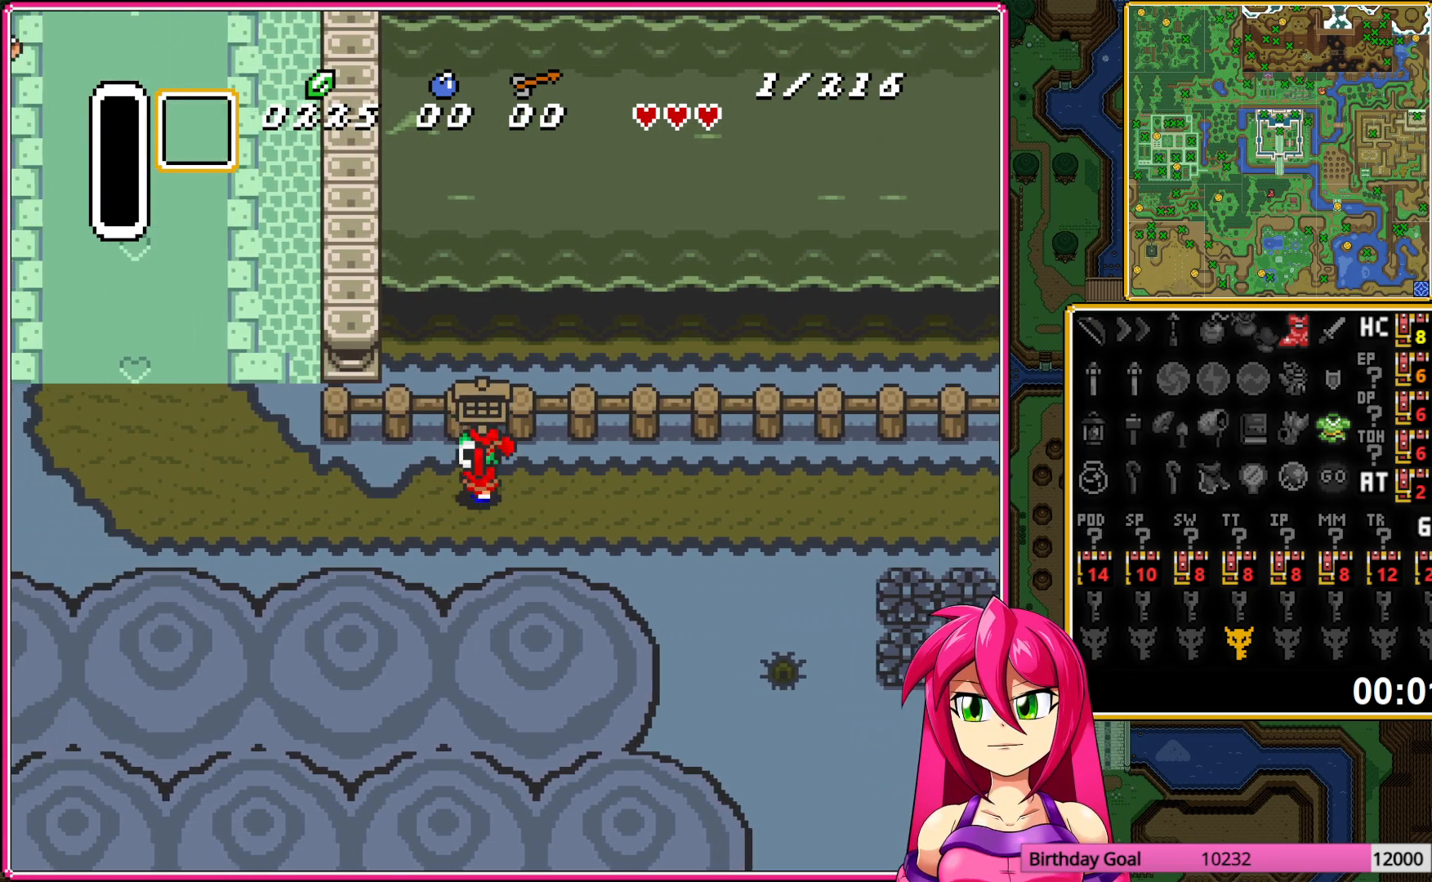
{"buttons": ["DPAD_UP", "DPAD_LEFT"], "events": [[417, "DPAD_UP", "down"]]}
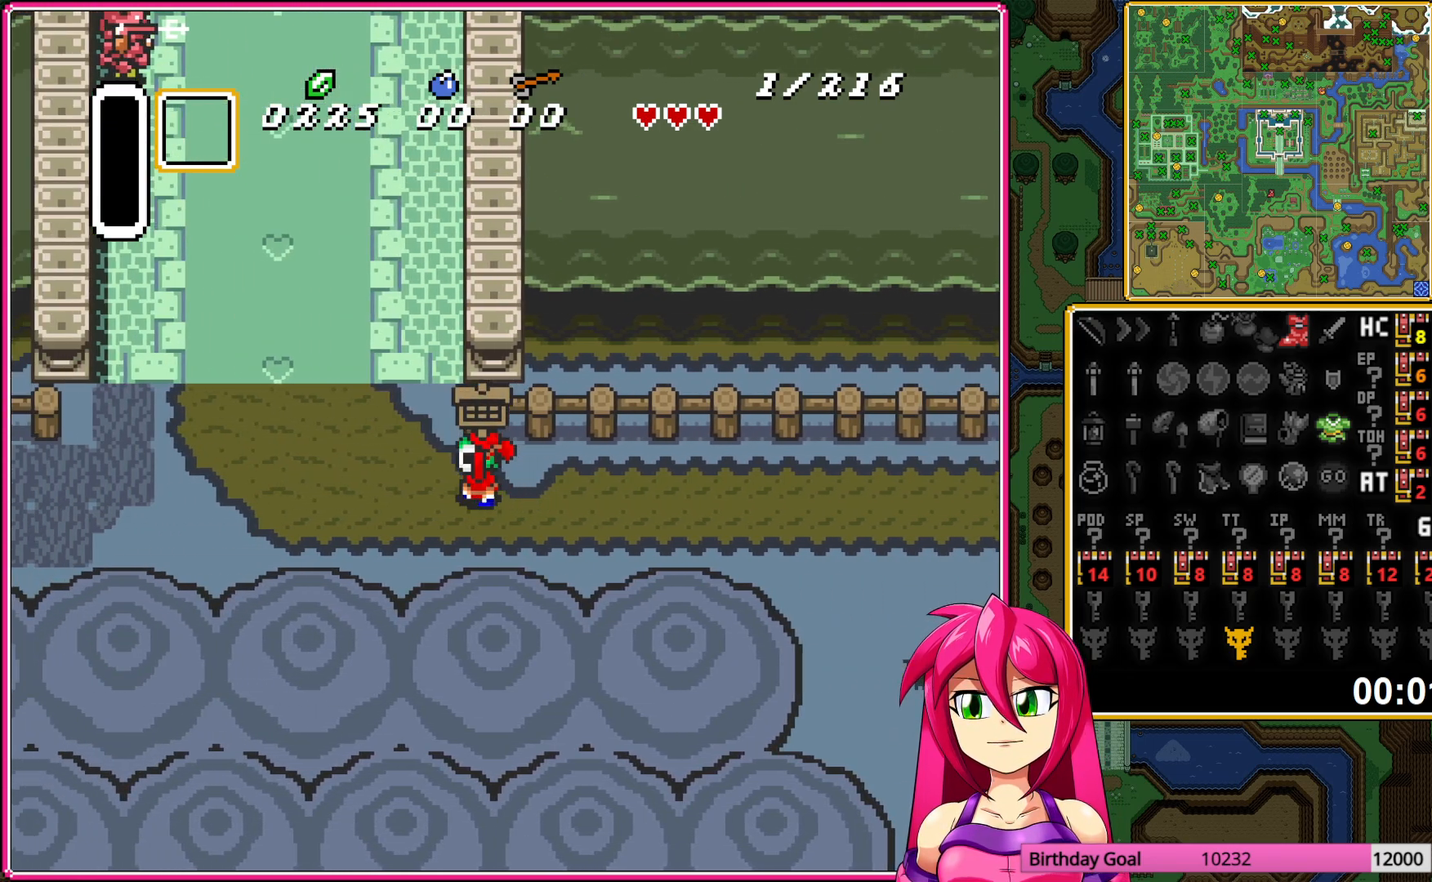
{"buttons": ["DPAD_UP"], "events": [[67, "DPAD_LEFT", "up"], [400, "DPAD_RIGHT", "down"], [417, "DPAD_RIGHT", "up"]]}
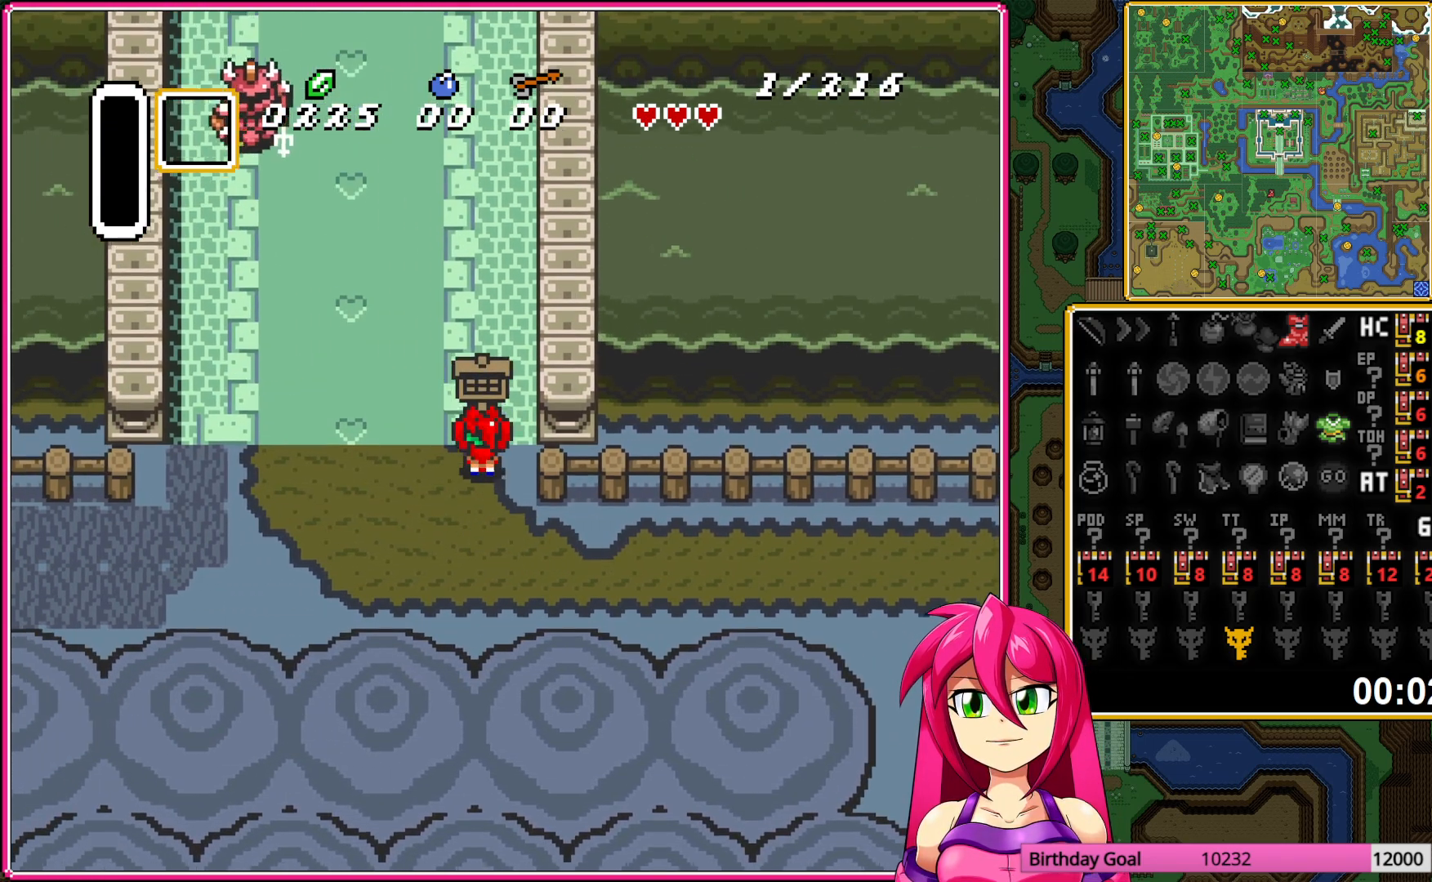
{"buttons": ["DPAD_UP", "DPAD_LEFT"], "events": [[17, "DPAD_RIGHT", "down"], [50, "DPAD_RIGHT", "up"], [133, "DPAD_RIGHT", "down"], [167, "DPAD_RIGHT", "up"], [267, "DPAD_RIGHT", "down"], [300, "DPAD_RIGHT", "up"], [350, "DPAD_LEFT", "down"], [383, "DPAD_LEFT", "up"], [417, "DPAD_LEFT", "down"]]}
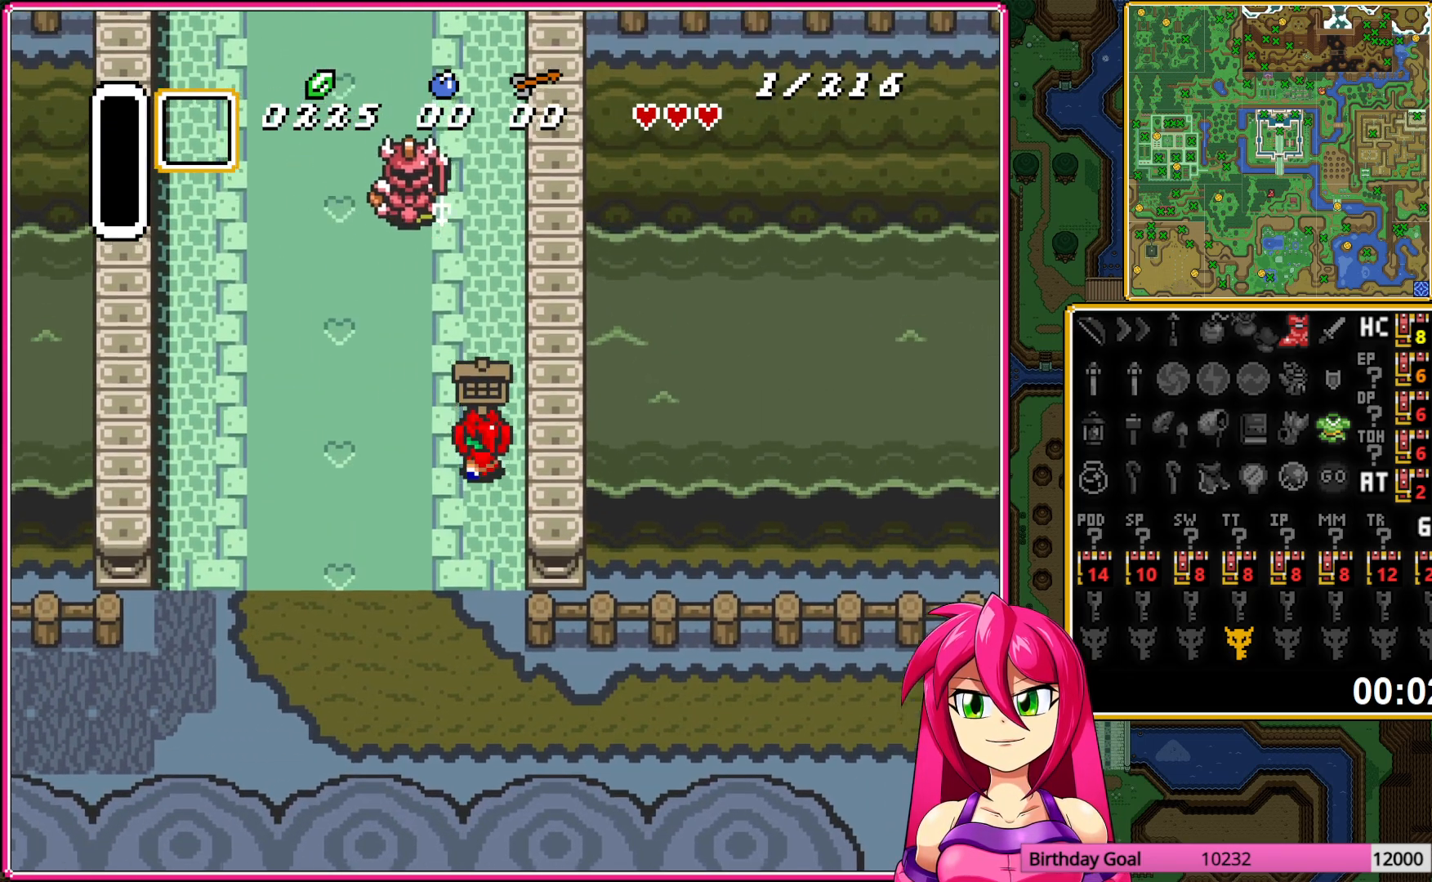
{"buttons": ["DPAD_UP", "DPAD_LEFT"], "events": []}
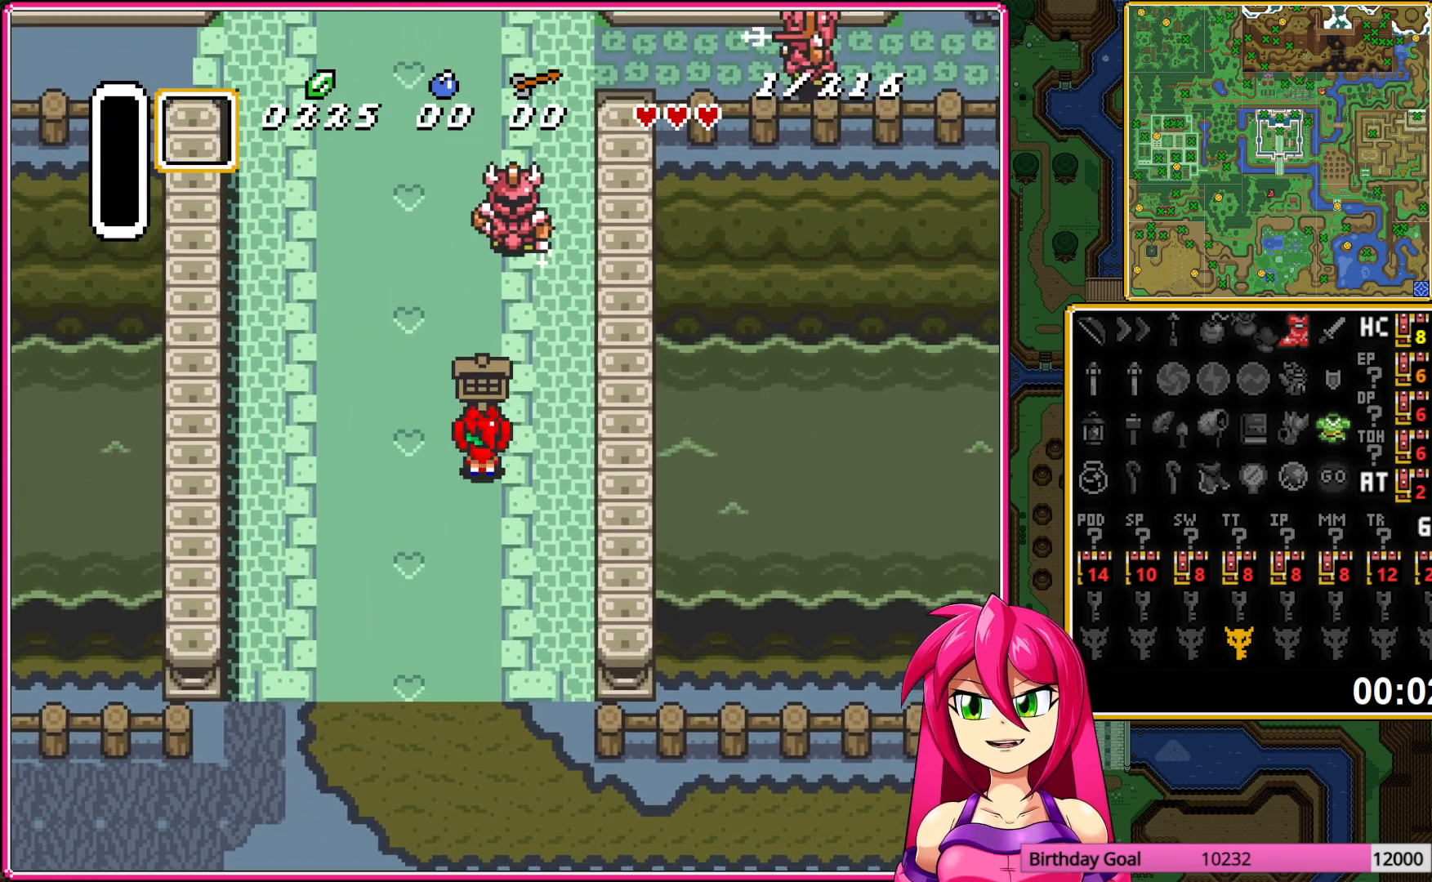
{"buttons": ["DPAD_UP"], "events": [[317, "DPAD_LEFT", "up"]]}
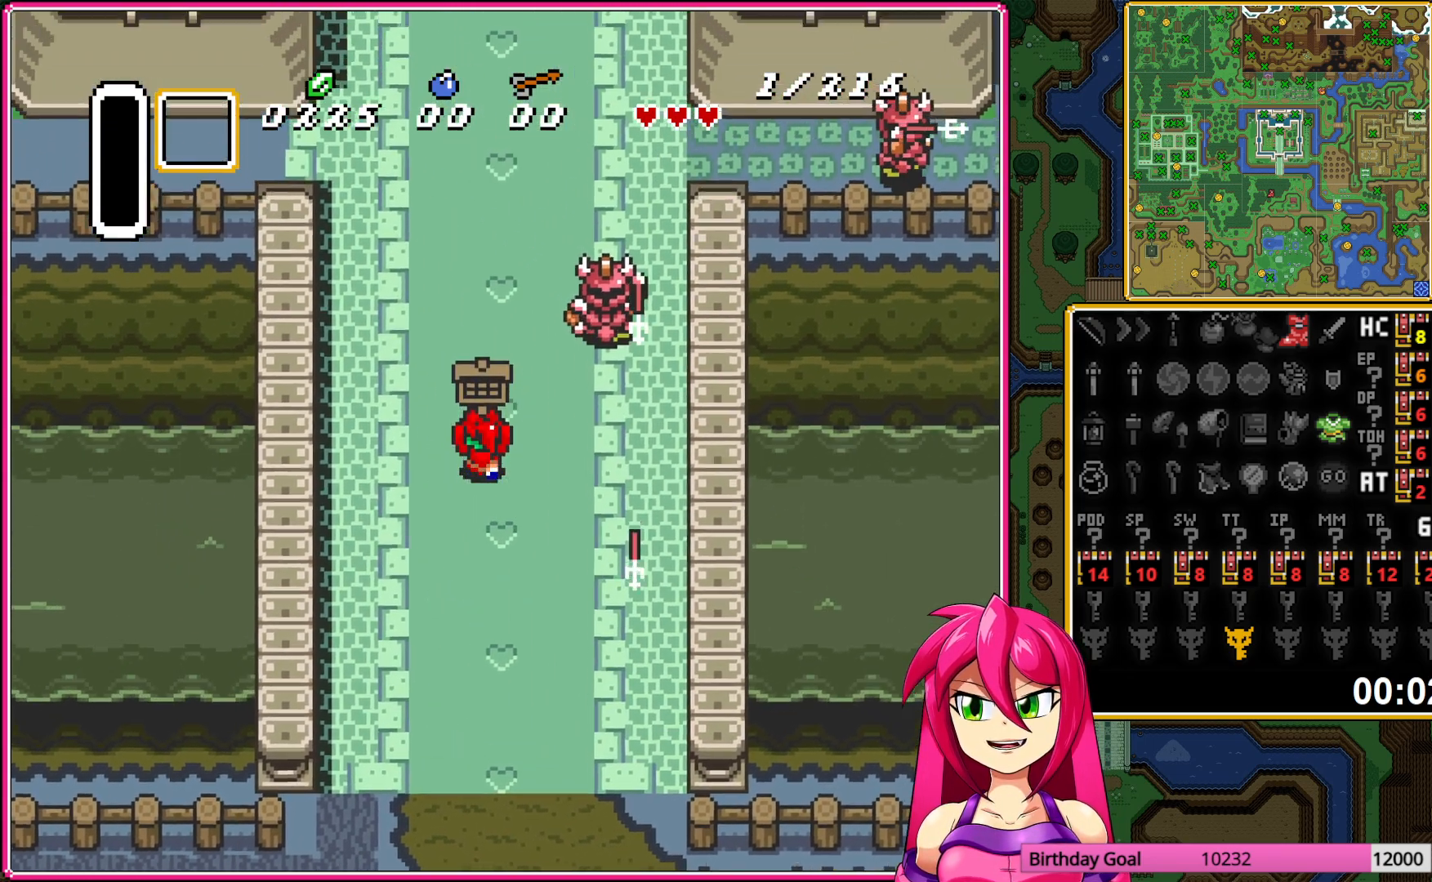
{"buttons": ["DPAD_UP", "DPAD_RIGHT"], "events": [[500, "DPAD_RIGHT", "down"]]}
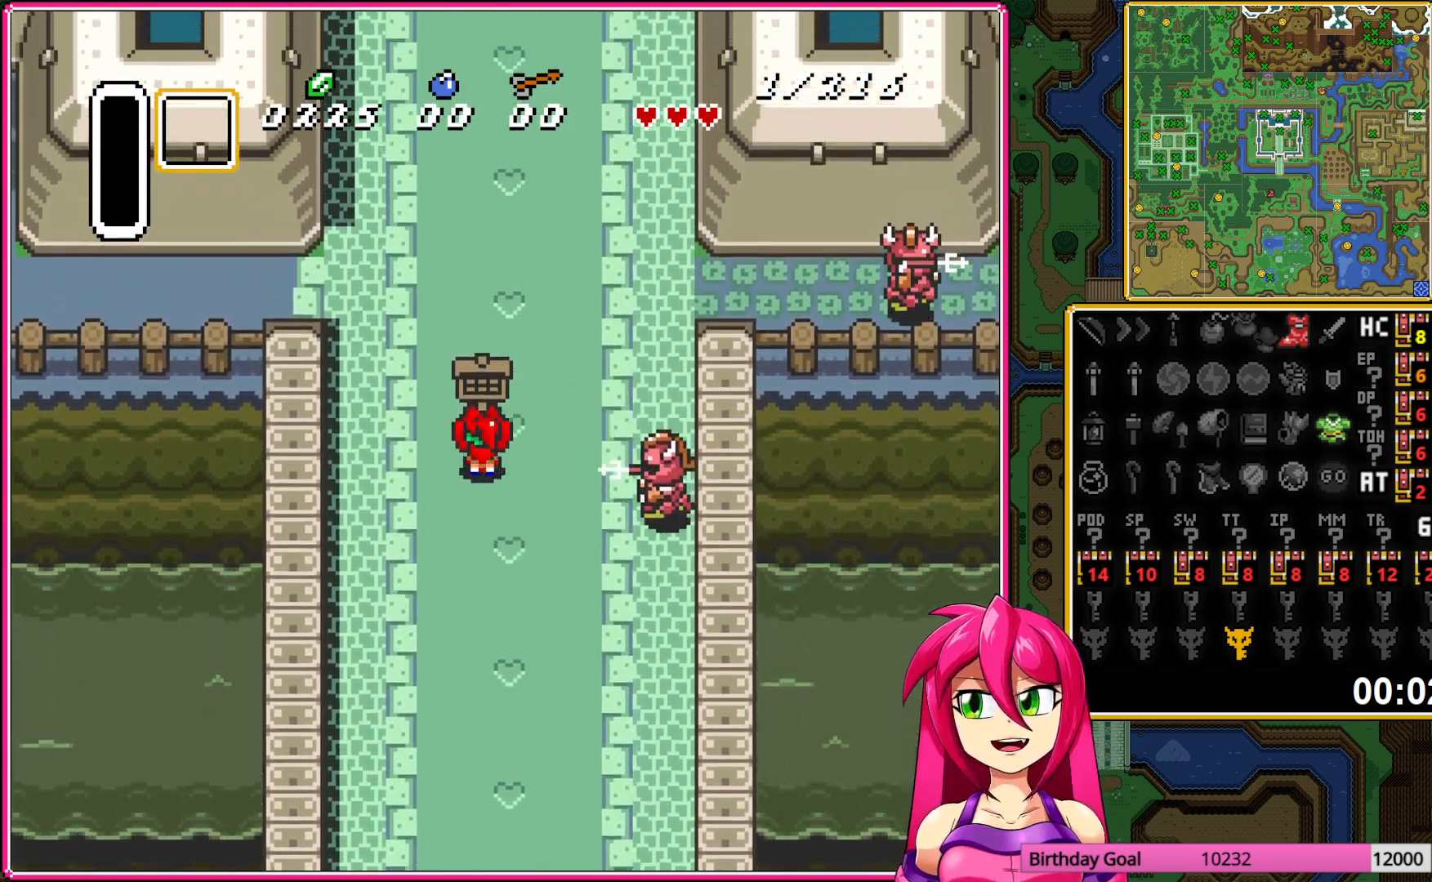
{"buttons": ["DPAD_UP", "DPAD_RIGHT"], "events": [[50, "DPAD_RIGHT", "up"], [117, "DPAD_RIGHT", "down"], [167, "DPAD_RIGHT", "up"], [233, "DPAD_RIGHT", "down"], [283, "DPAD_RIGHT", "up"], [367, "DPAD_RIGHT", "down"], [417, "DPAD_RIGHT", "up"], [483, "DPAD_RIGHT", "down"]]}
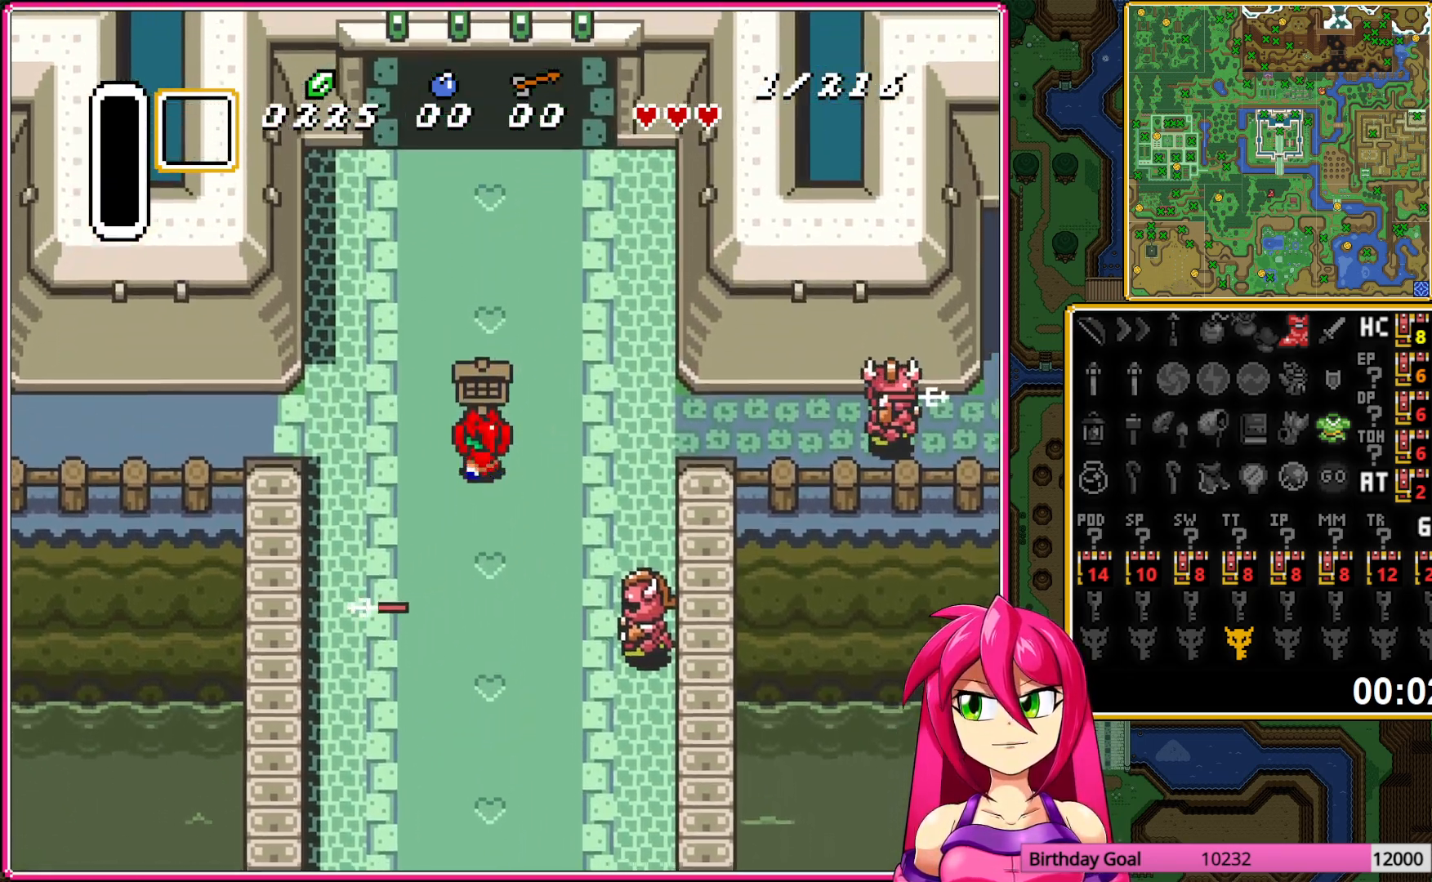
{"buttons": ["DPAD_UP", "DPAD_RIGHT"], "events": [[33, "DPAD_RIGHT", "up"], [117, "DPAD_RIGHT", "down"], [150, "DPAD_RIGHT", "up"], [233, "DPAD_RIGHT", "down"], [267, "DPAD_RIGHT", "up"], [367, "DPAD_RIGHT", "down"], [400, "DPAD_RIGHT", "up"], [467, "DPAD_RIGHT", "down"]]}
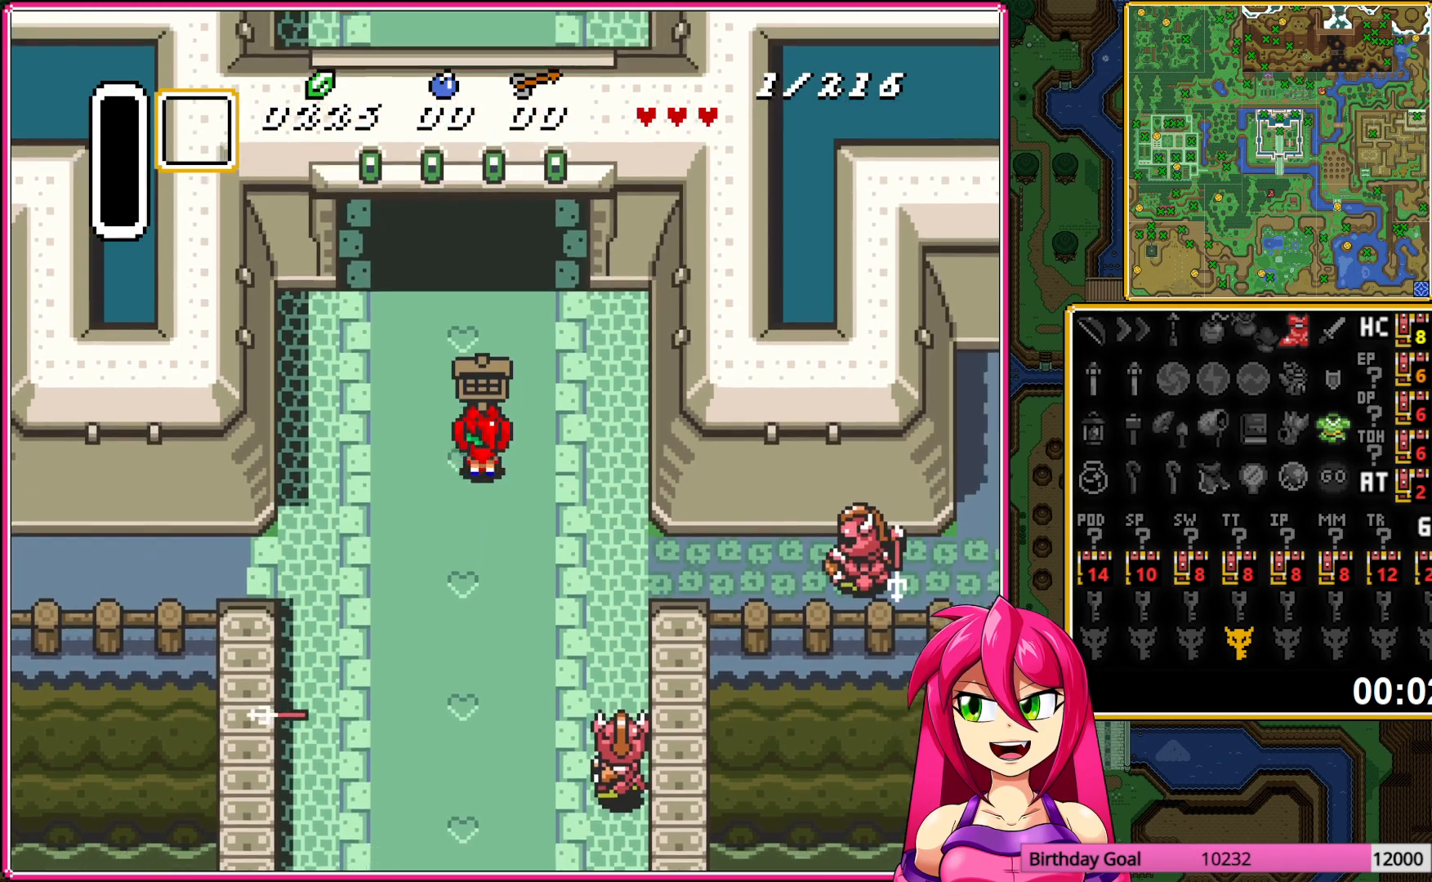
{"buttons": ["DPAD_UP"], "events": [[33, "DPAD_RIGHT", "up"]]}